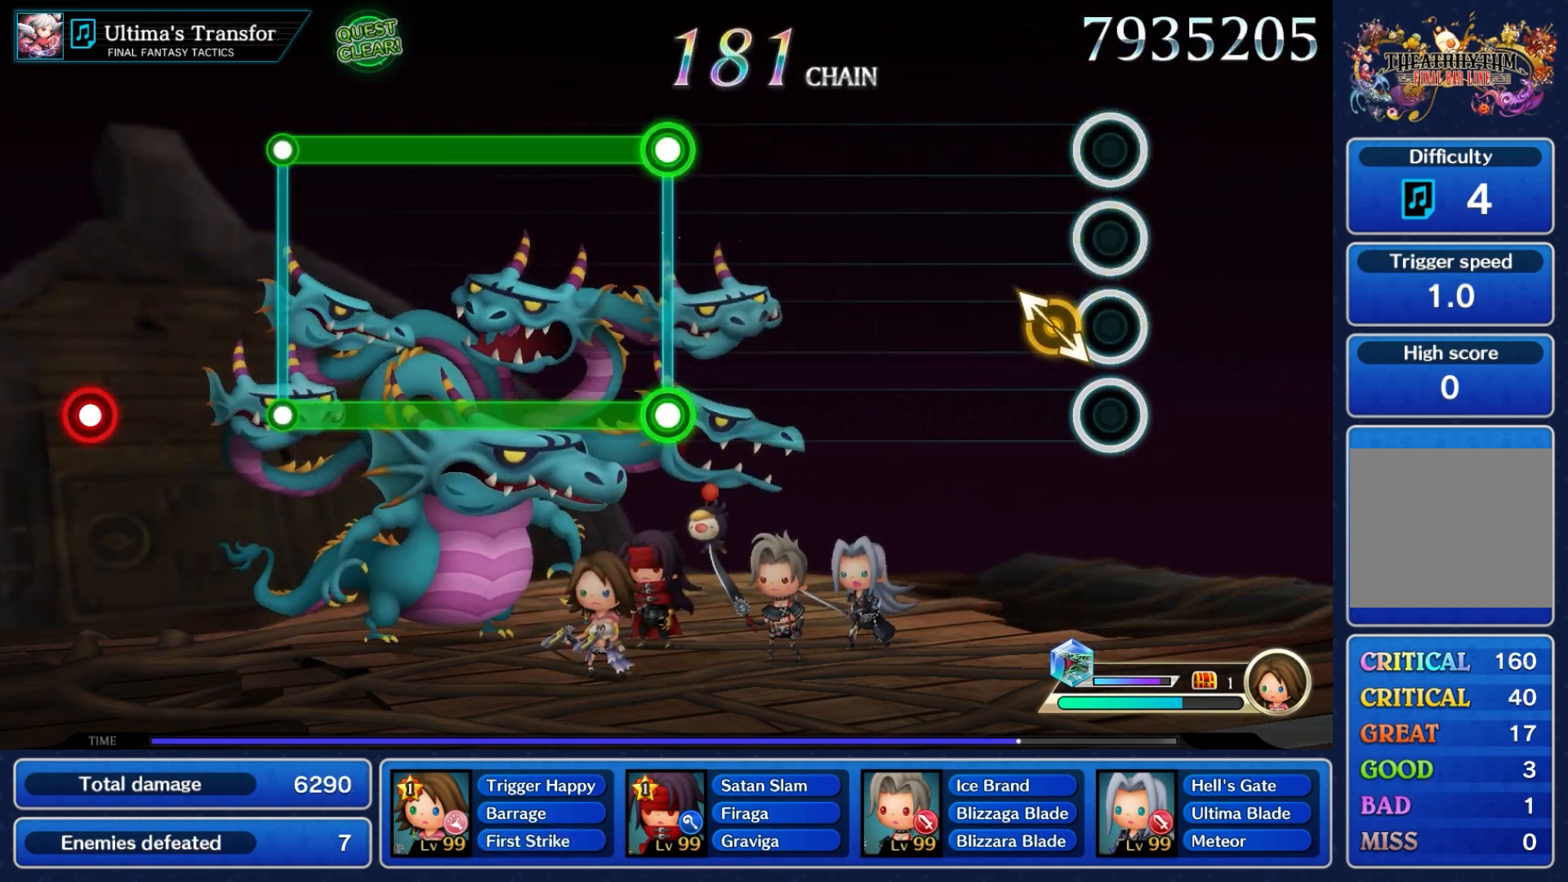
Gameplay with a controller (Nintendo layout); each line is a JSON object with the inputs held at the frame after it. "events" lists button and stick changes between this image and that frame as [ms after this image, input, new state], when the widget could be followed in between. Not read: L3 R3 SELECT START.
{"buttons": [], "left_stick": "center", "right_stick": "center", "events": [[117, "right_stick", "right"], [167, "left_stick", "left"], [317, "right_stick", "center"], [350, "left_stick", "center"]]}
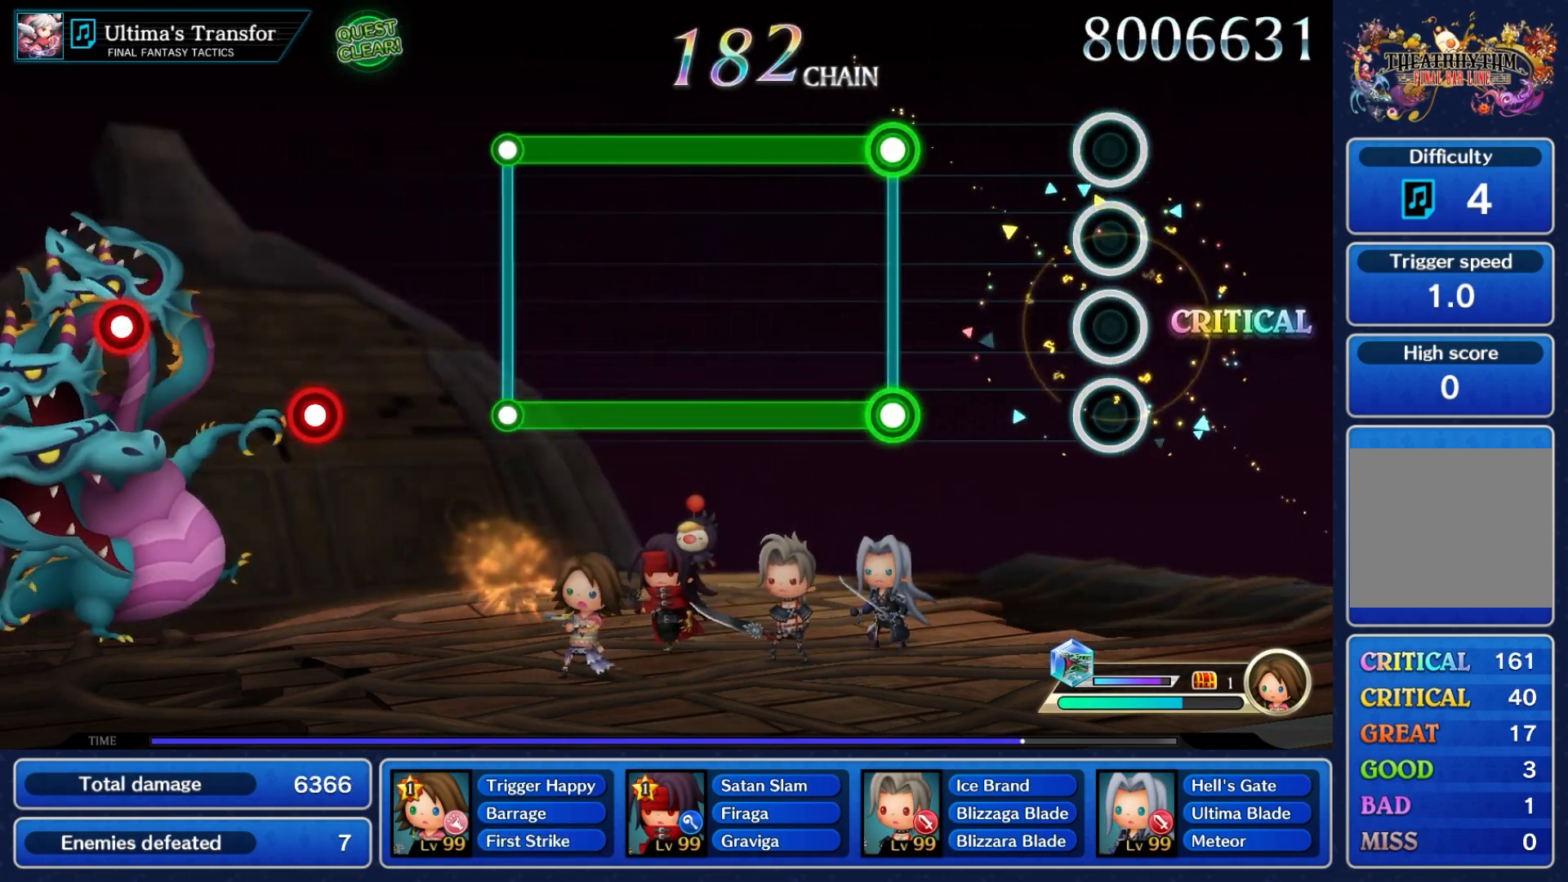
{"buttons": ["A", "L2"], "left_stick": "center", "right_stick": "center", "events": [[483, "A", "down"], [500, "L2", "down"]]}
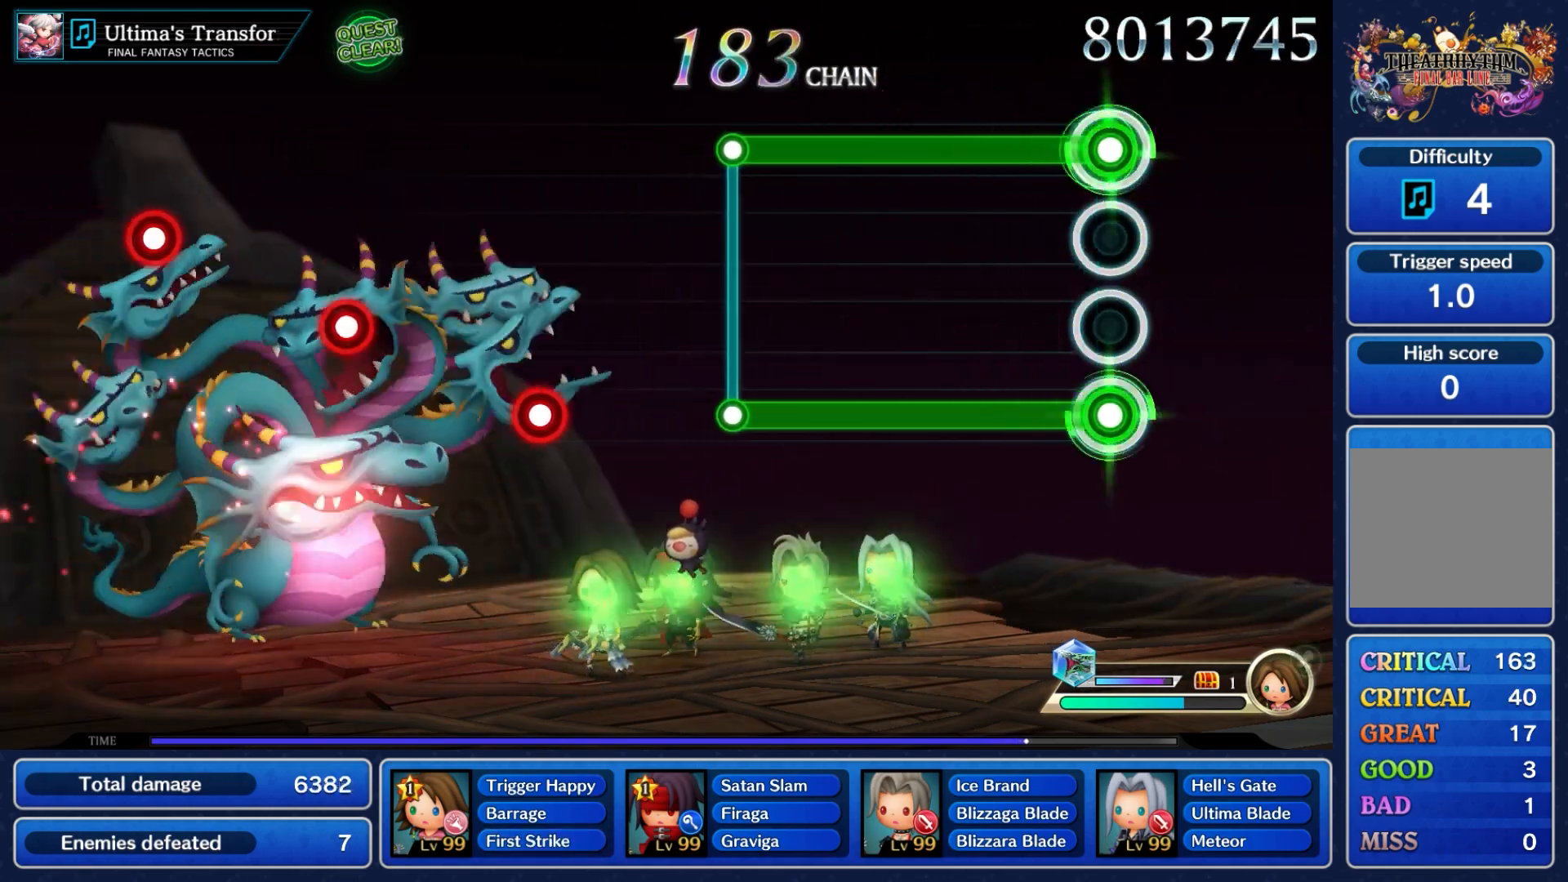
{"buttons": ["A", "L2"], "left_stick": "center", "right_stick": "center", "events": []}
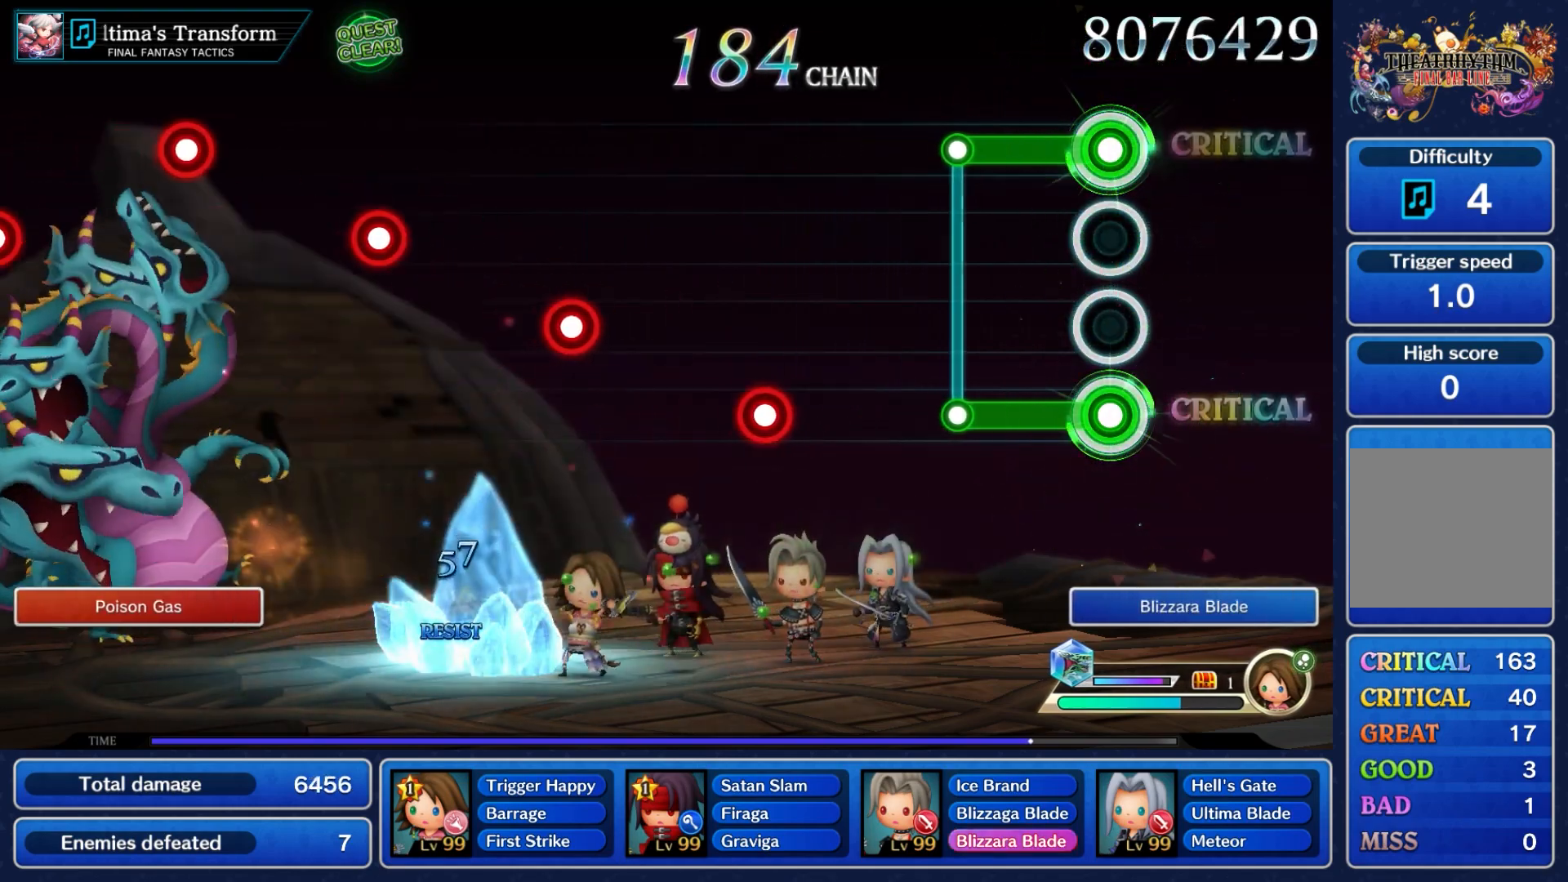
{"buttons": [], "left_stick": "center", "right_stick": "center", "events": [[333, "A", "up"], [383, "L2", "up"]]}
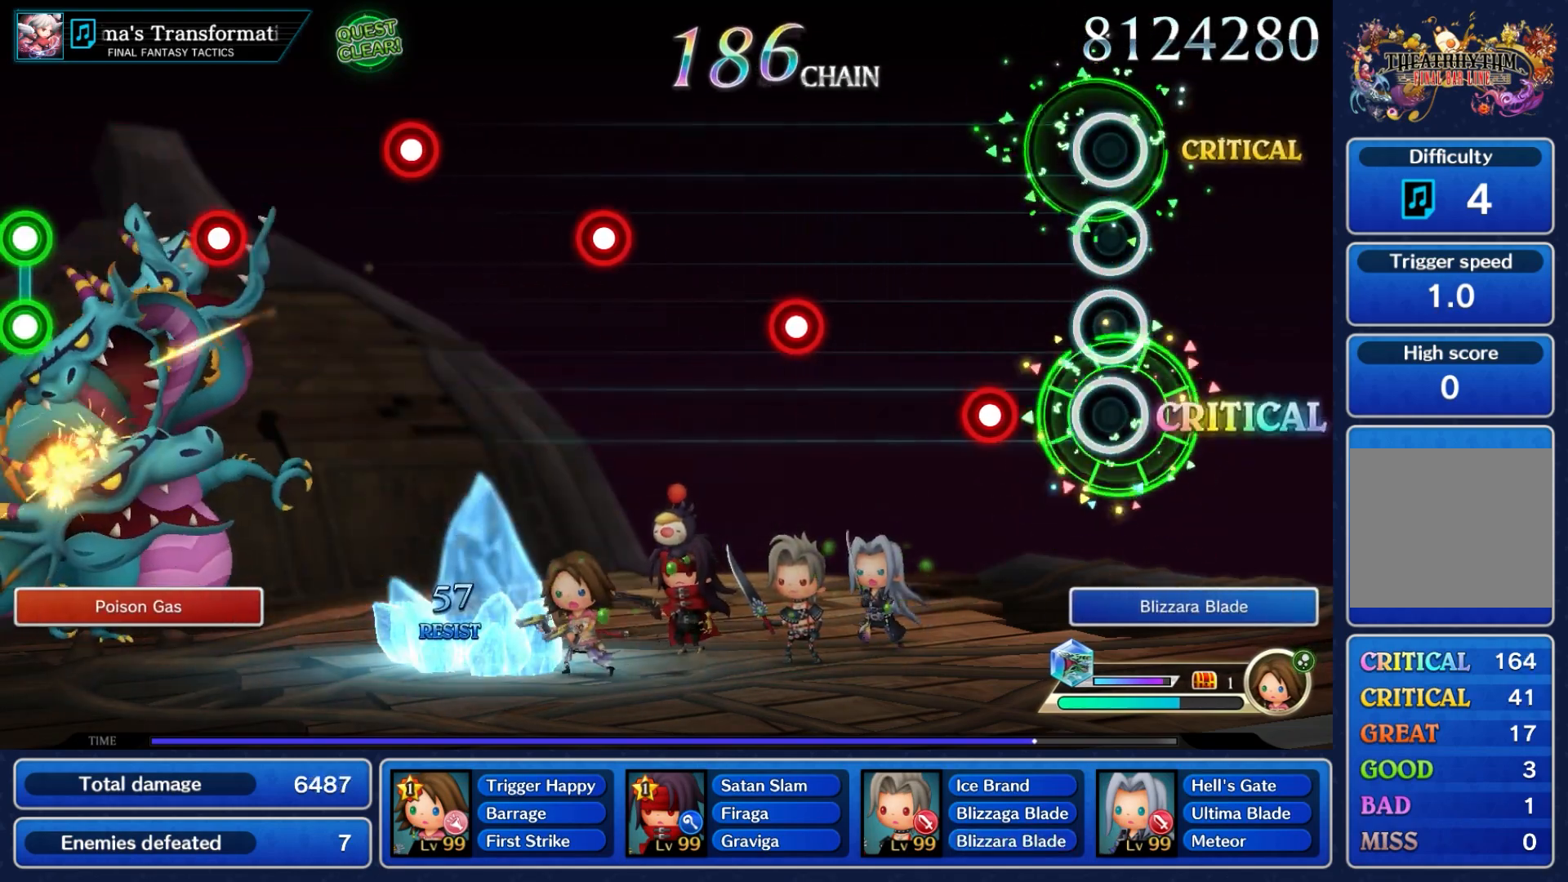
{"buttons": [], "left_stick": "center", "right_stick": "center", "events": [[250, "A", "down"], [367, "A", "up"]]}
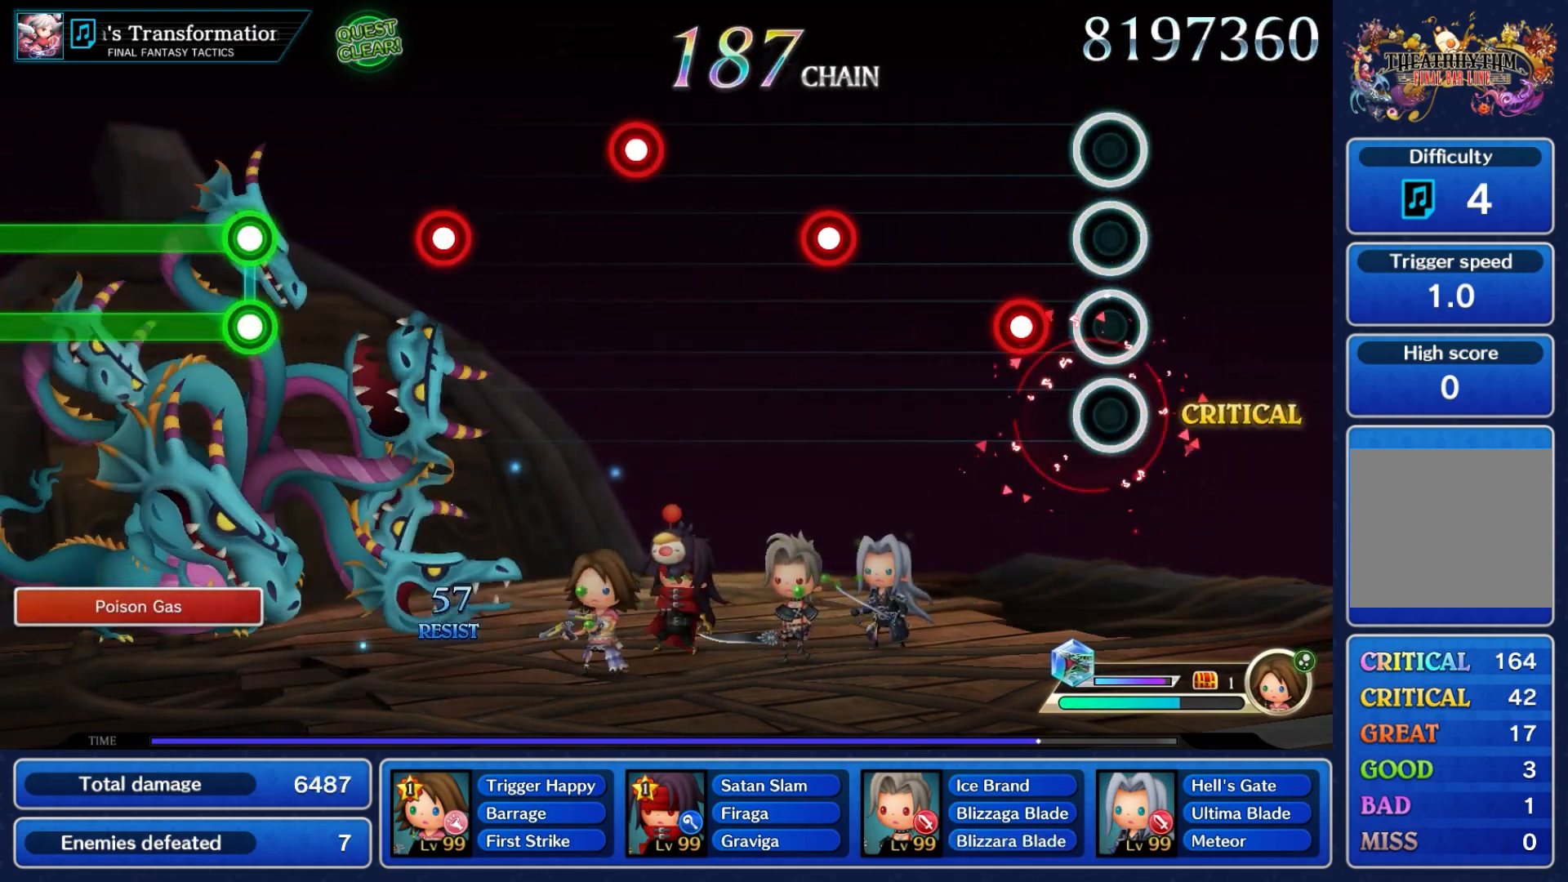
{"buttons": [], "left_stick": "center", "right_stick": "center", "events": [[133, "A", "down"], [283, "A", "up"]]}
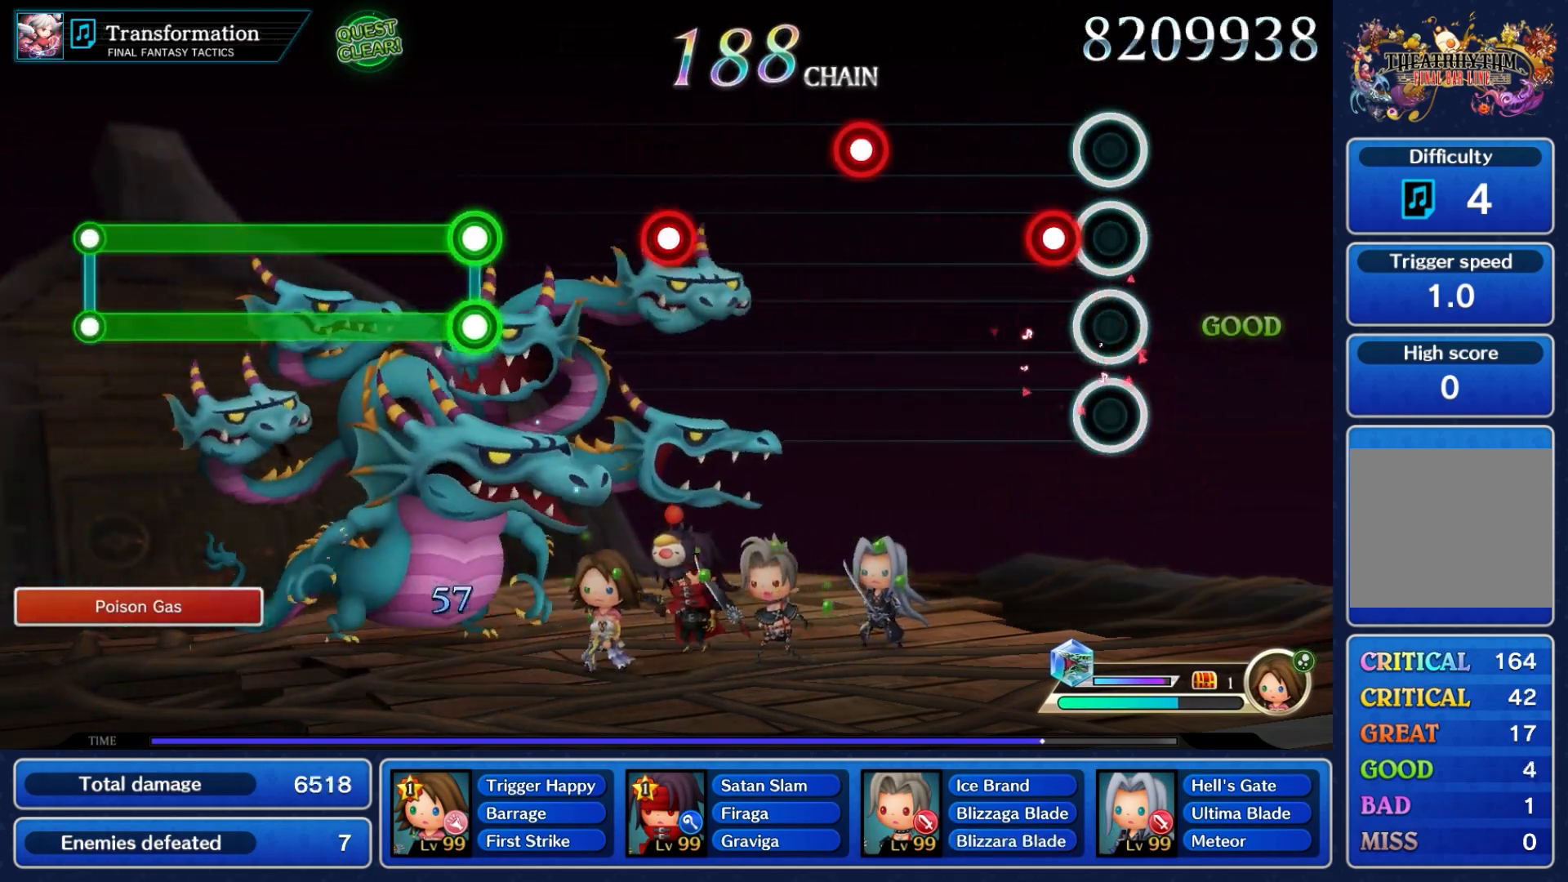
{"buttons": [], "left_stick": "center", "right_stick": "center", "events": [[117, "A", "down"], [283, "A", "up"]]}
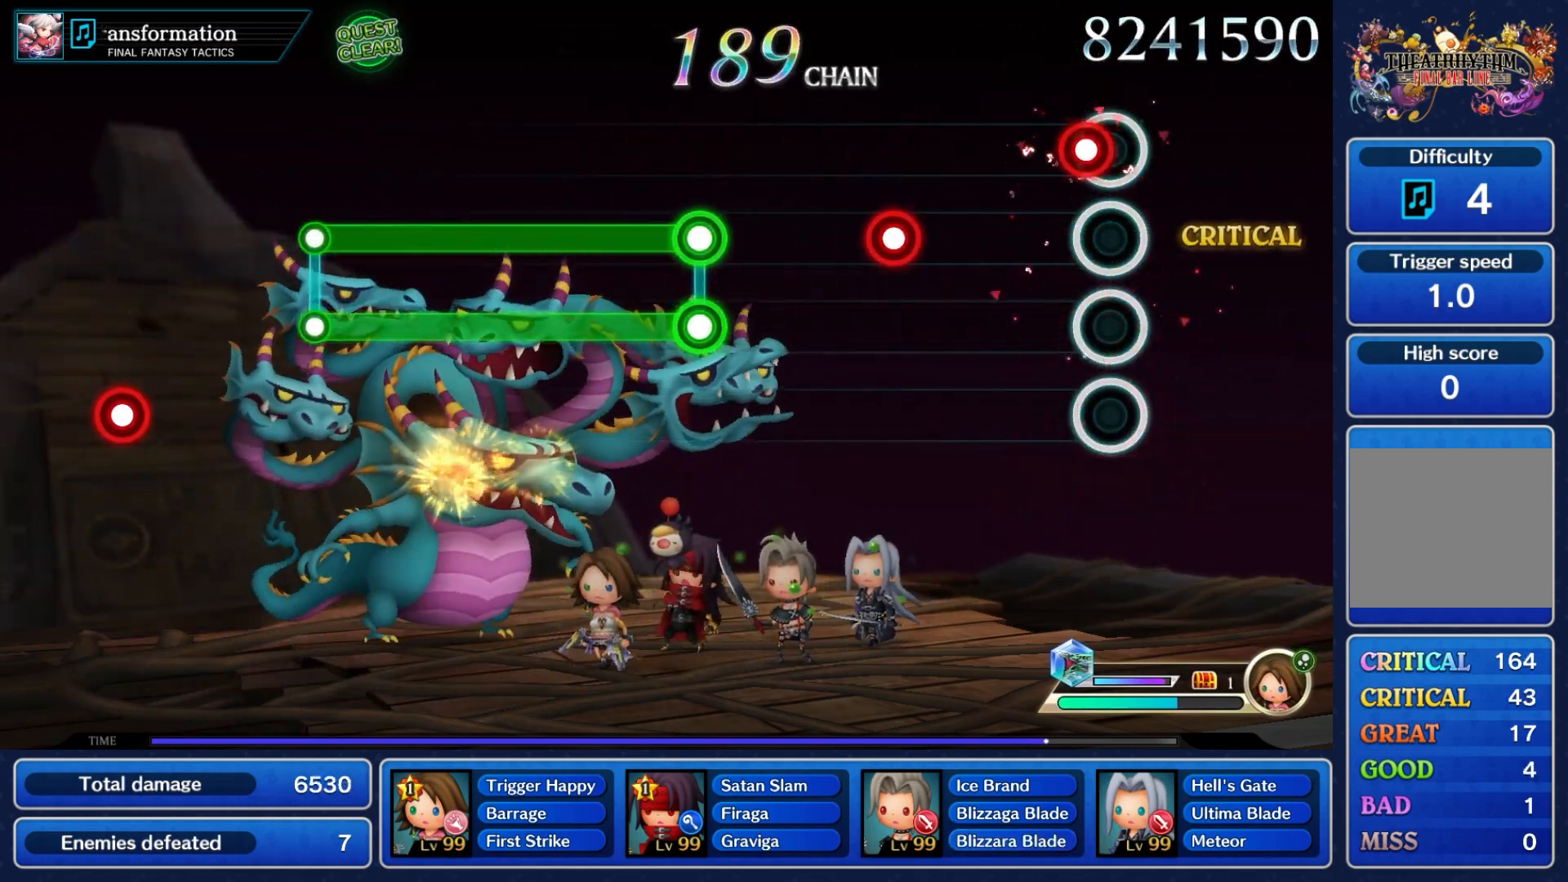
{"buttons": ["A"], "left_stick": "center", "right_stick": "center", "events": [[100, "A", "down"], [233, "A", "up"], [500, "A", "down"]]}
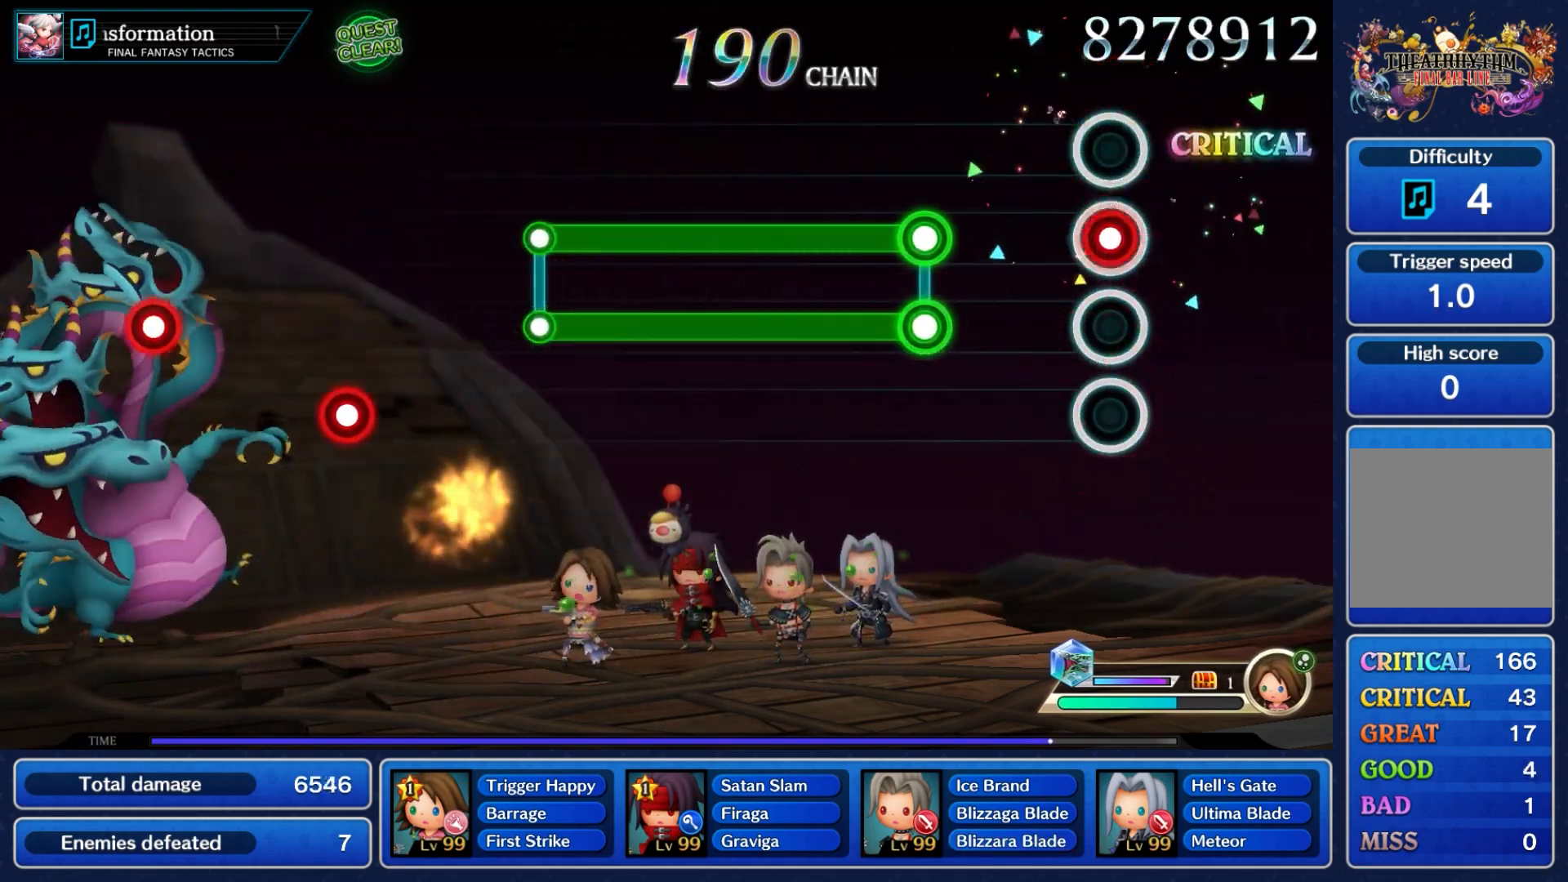
{"buttons": ["A", "L2"], "left_stick": "center", "right_stick": "center", "events": [[117, "A", "up"], [433, "A", "down"], [433, "L2", "down"]]}
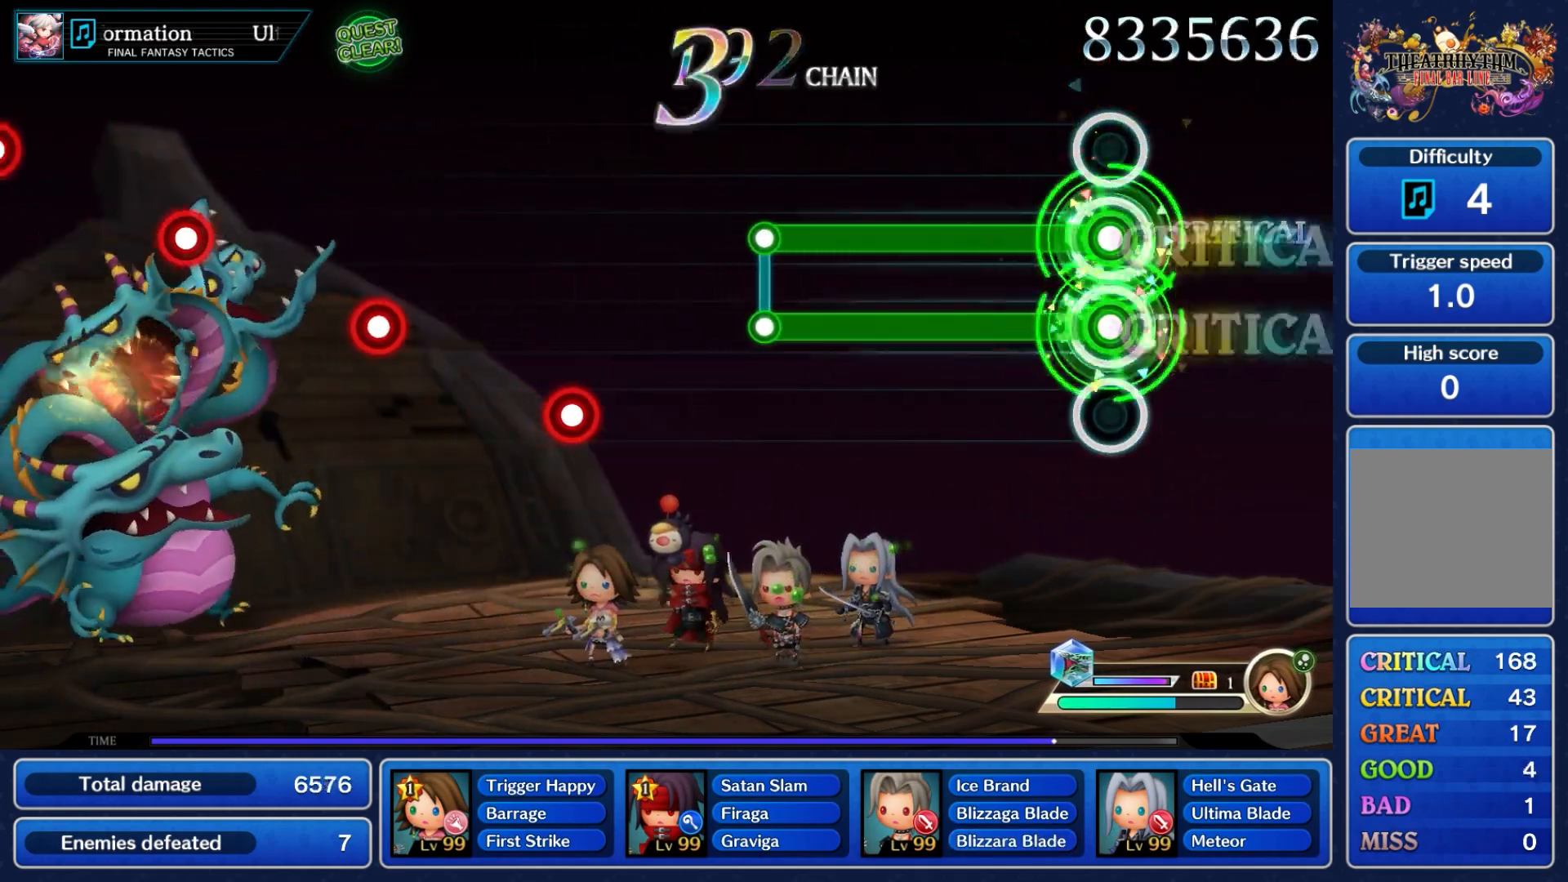
{"buttons": ["A", "L2"], "left_stick": "center", "right_stick": "center", "events": []}
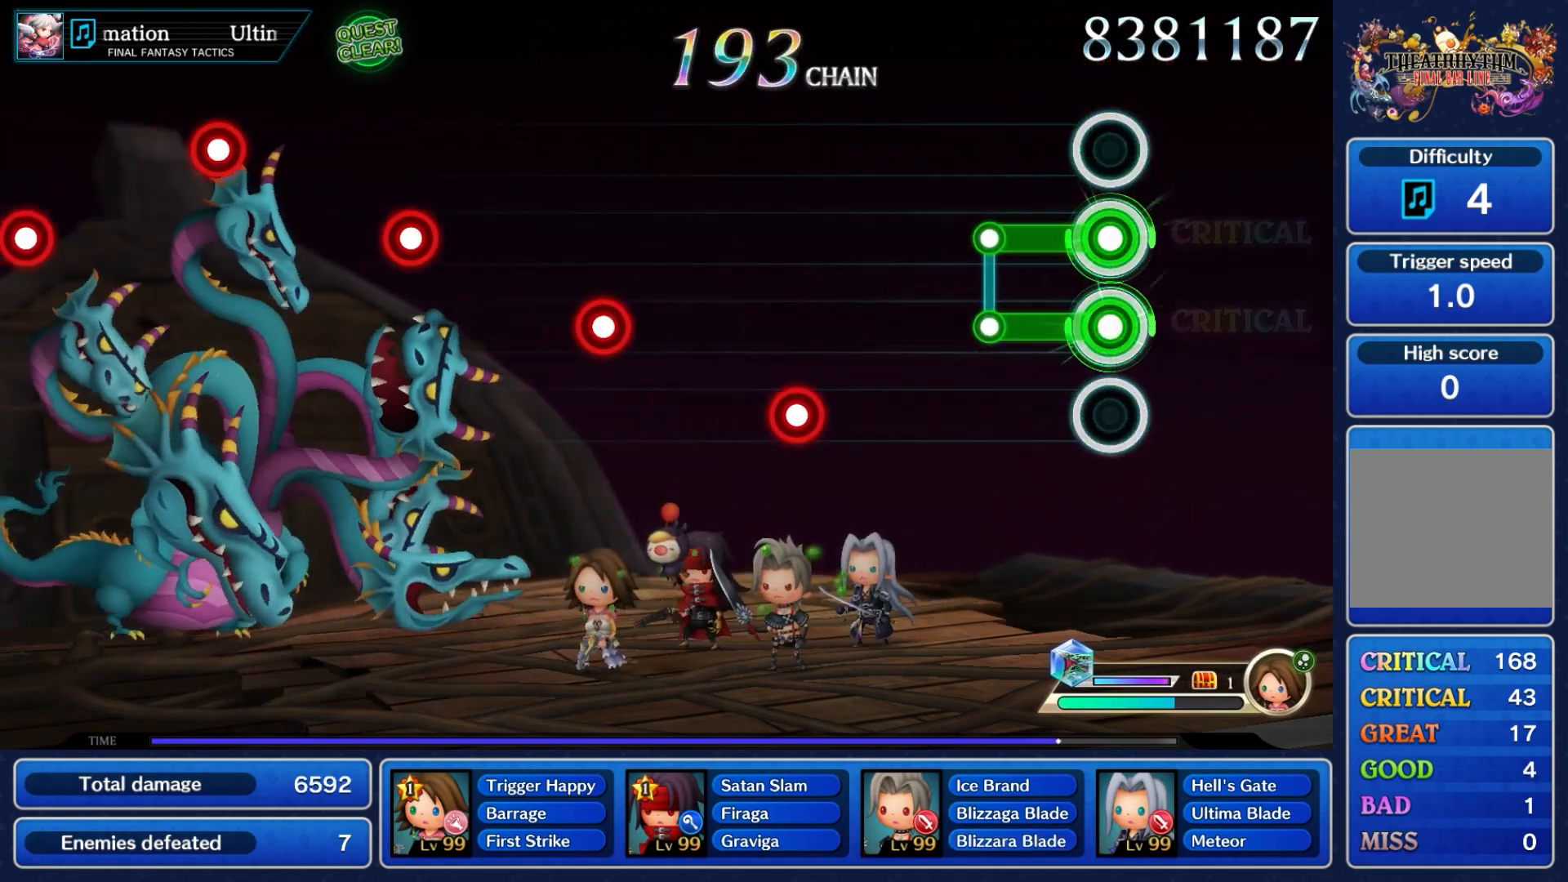
{"buttons": [], "left_stick": "center", "right_stick": "center", "events": [[250, "A", "up"], [283, "L2", "up"]]}
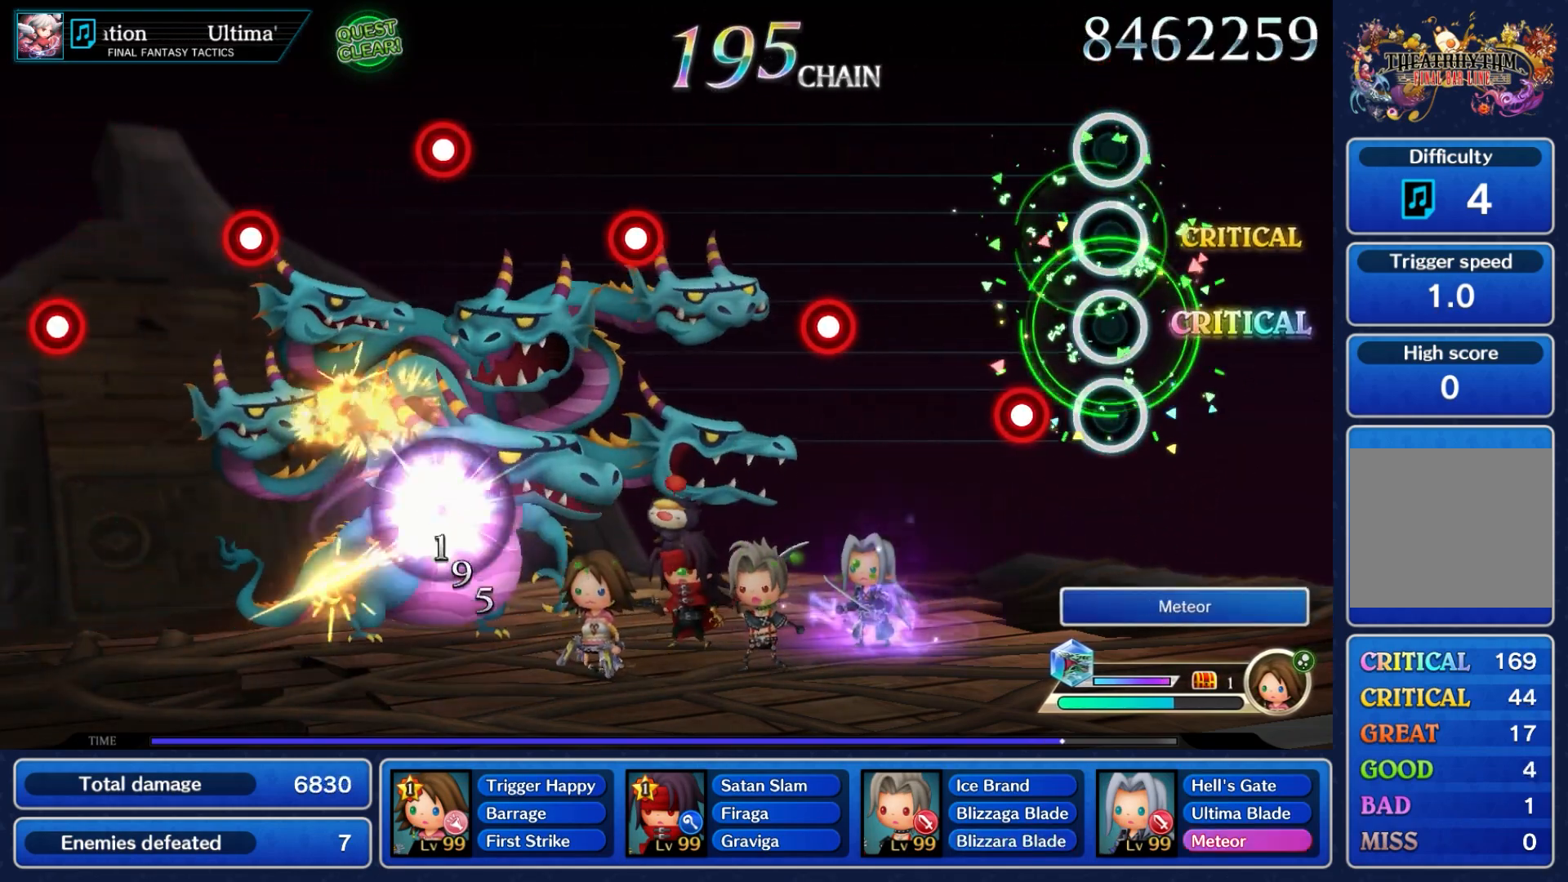
{"buttons": [], "left_stick": "center", "right_stick": "center", "events": [[200, "A", "down"], [333, "A", "up"]]}
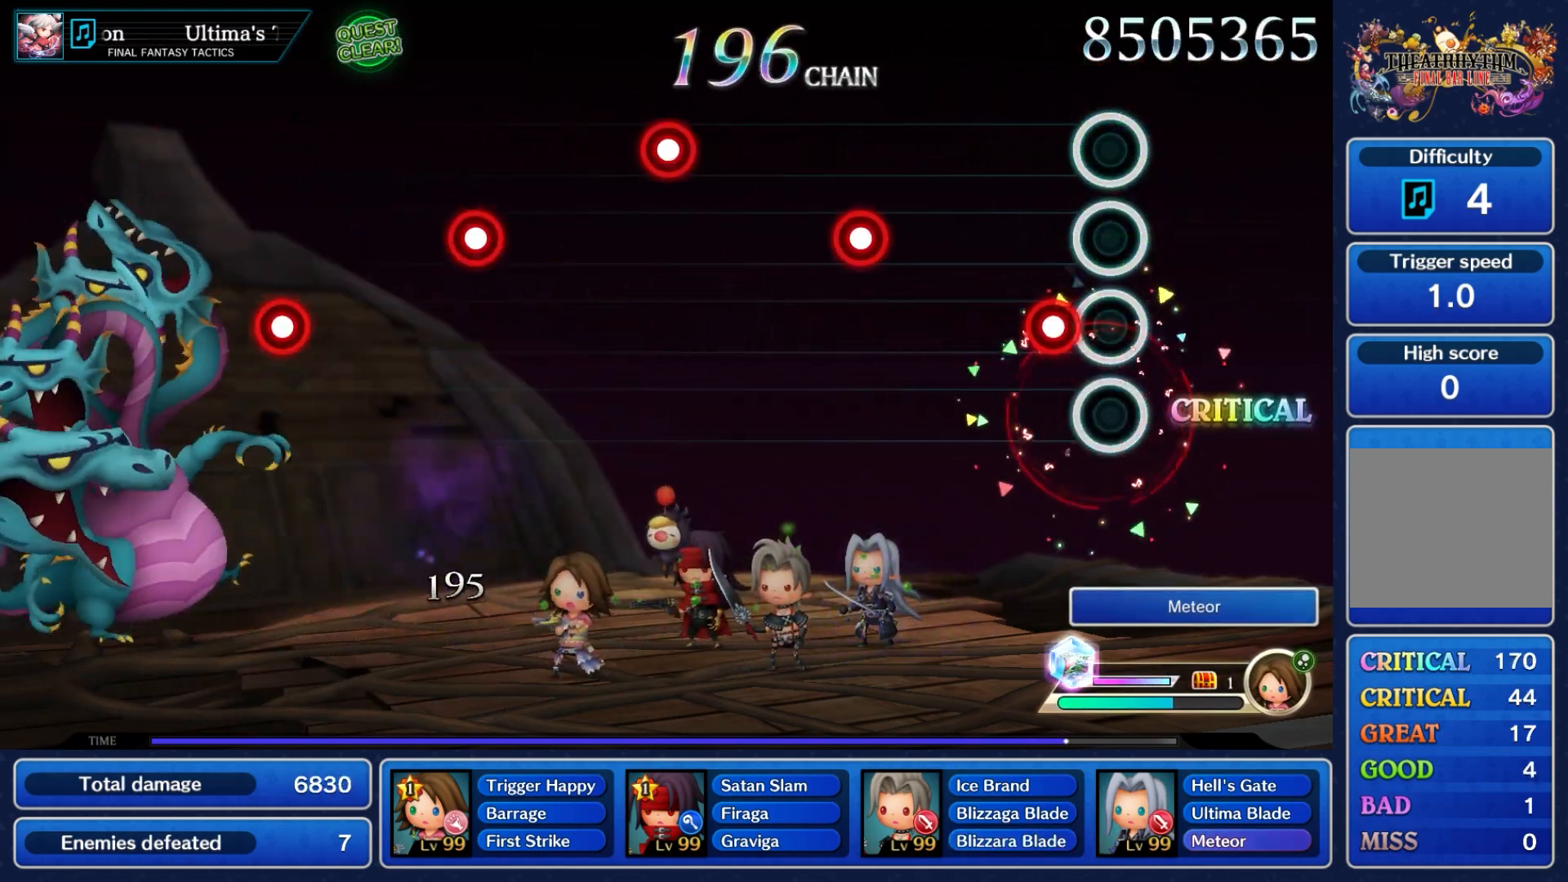
{"buttons": [], "left_stick": "center", "right_stick": "center", "events": [[133, "A", "down"], [267, "A", "up"]]}
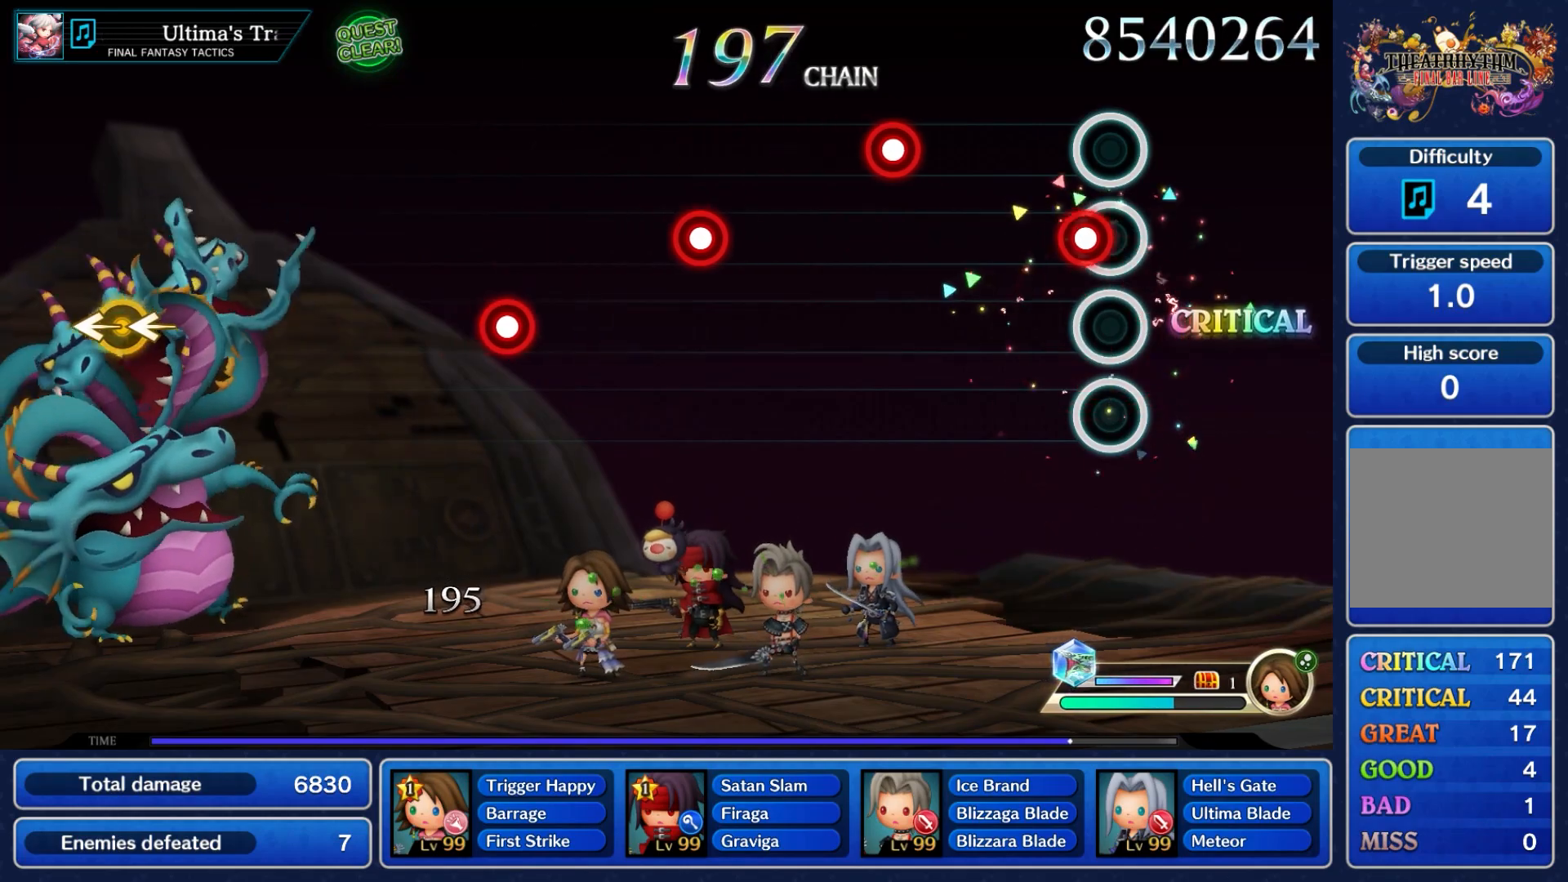
{"buttons": ["A"], "left_stick": "center", "right_stick": "center", "events": [[83, "A", "down"], [217, "A", "up"], [483, "A", "down"]]}
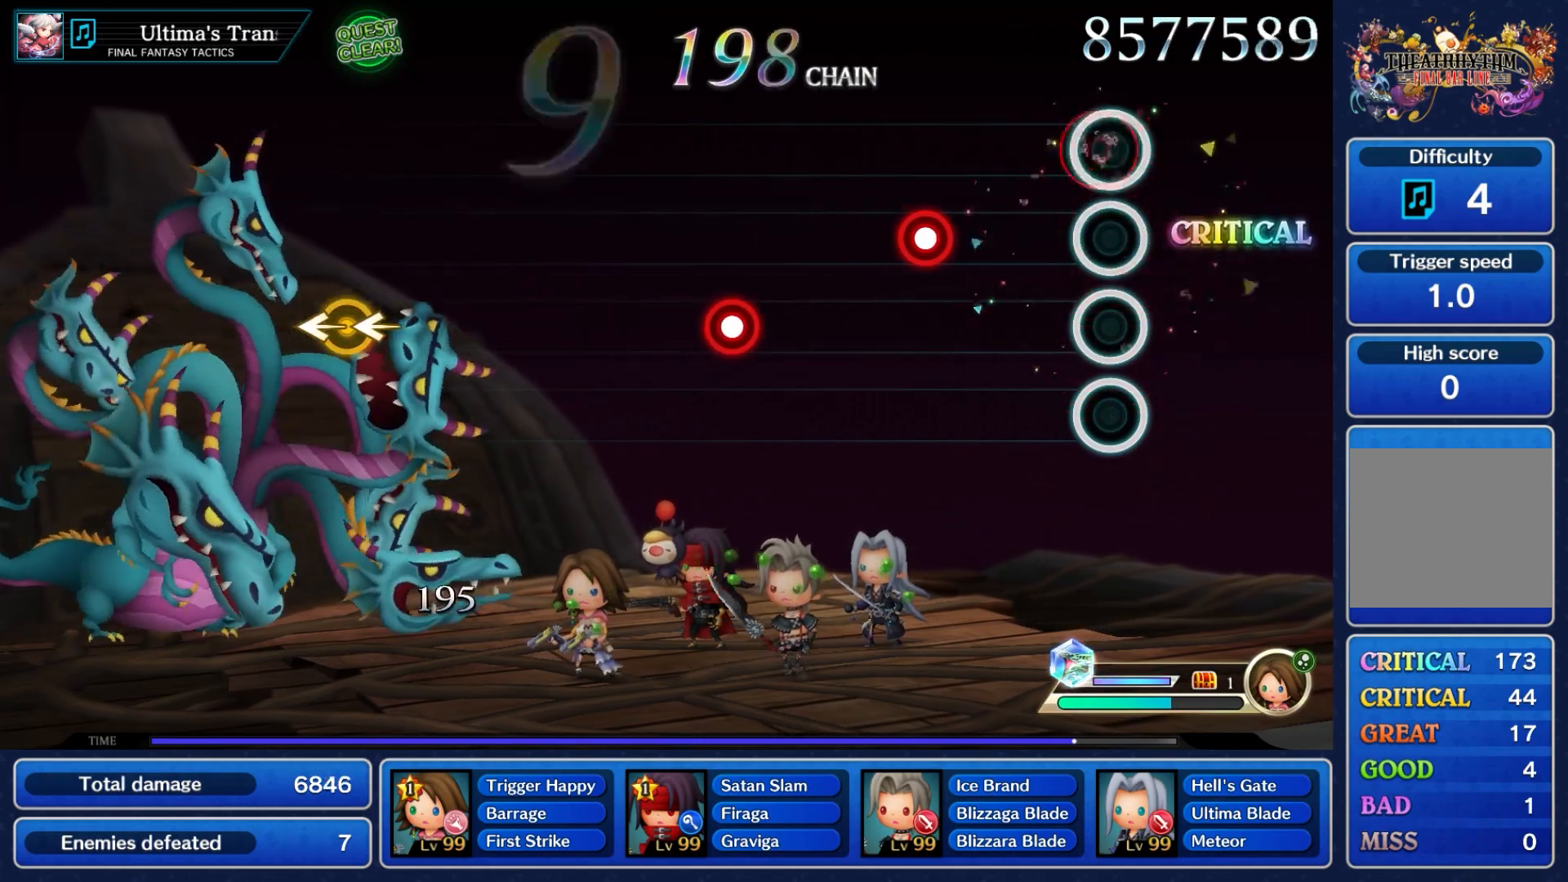
{"buttons": ["A"], "left_stick": "center", "right_stick": "center", "events": [[150, "A", "up"], [433, "A", "down"]]}
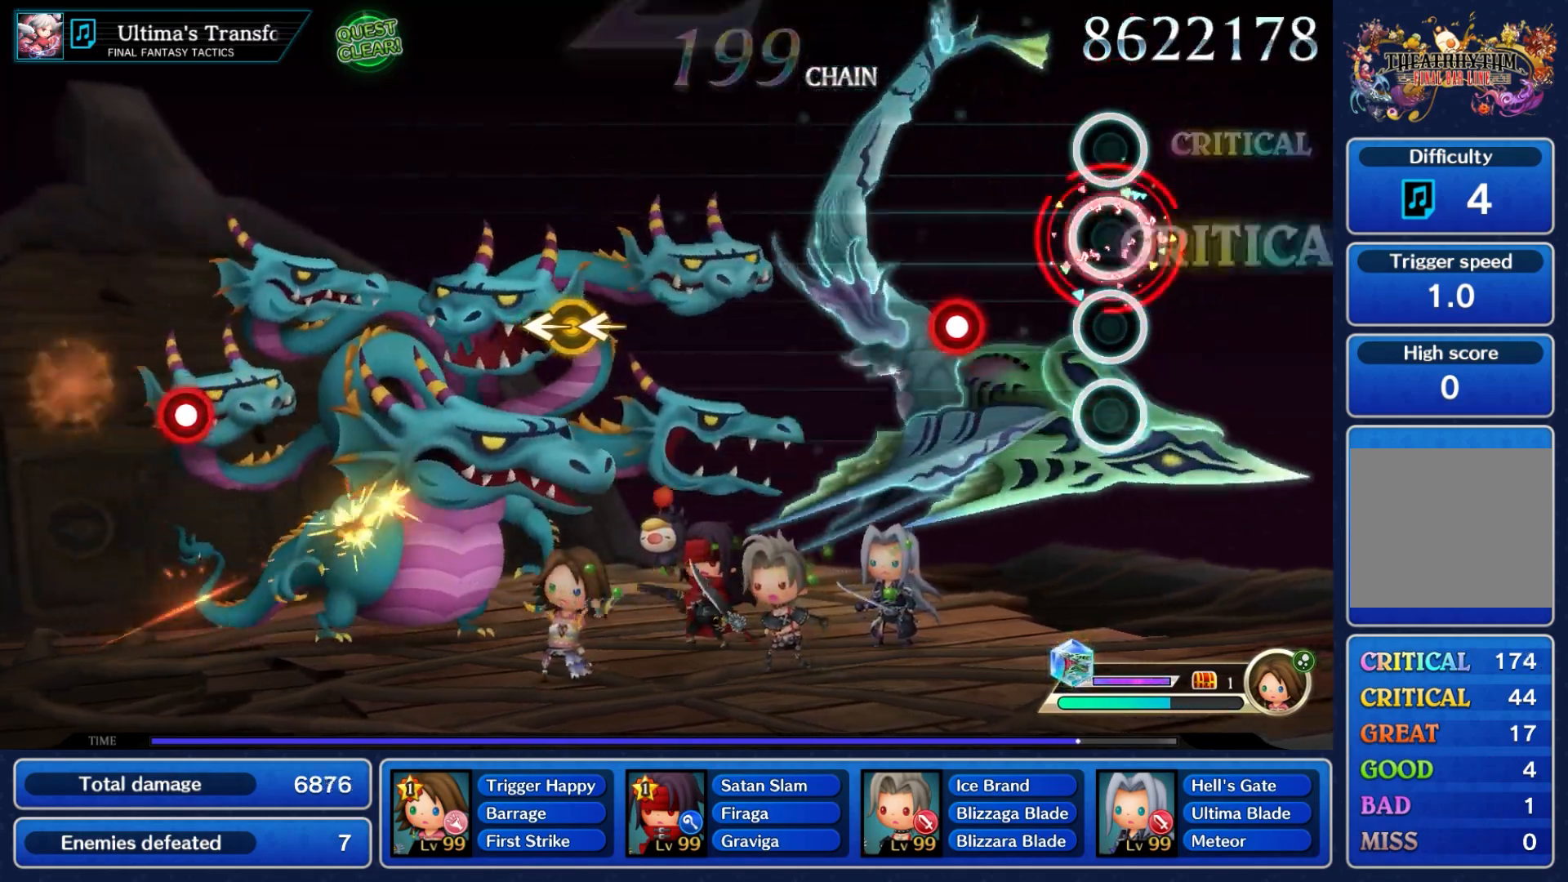
{"buttons": ["A"], "left_stick": "center", "right_stick": "center", "events": [[117, "A", "up"], [367, "A", "down"]]}
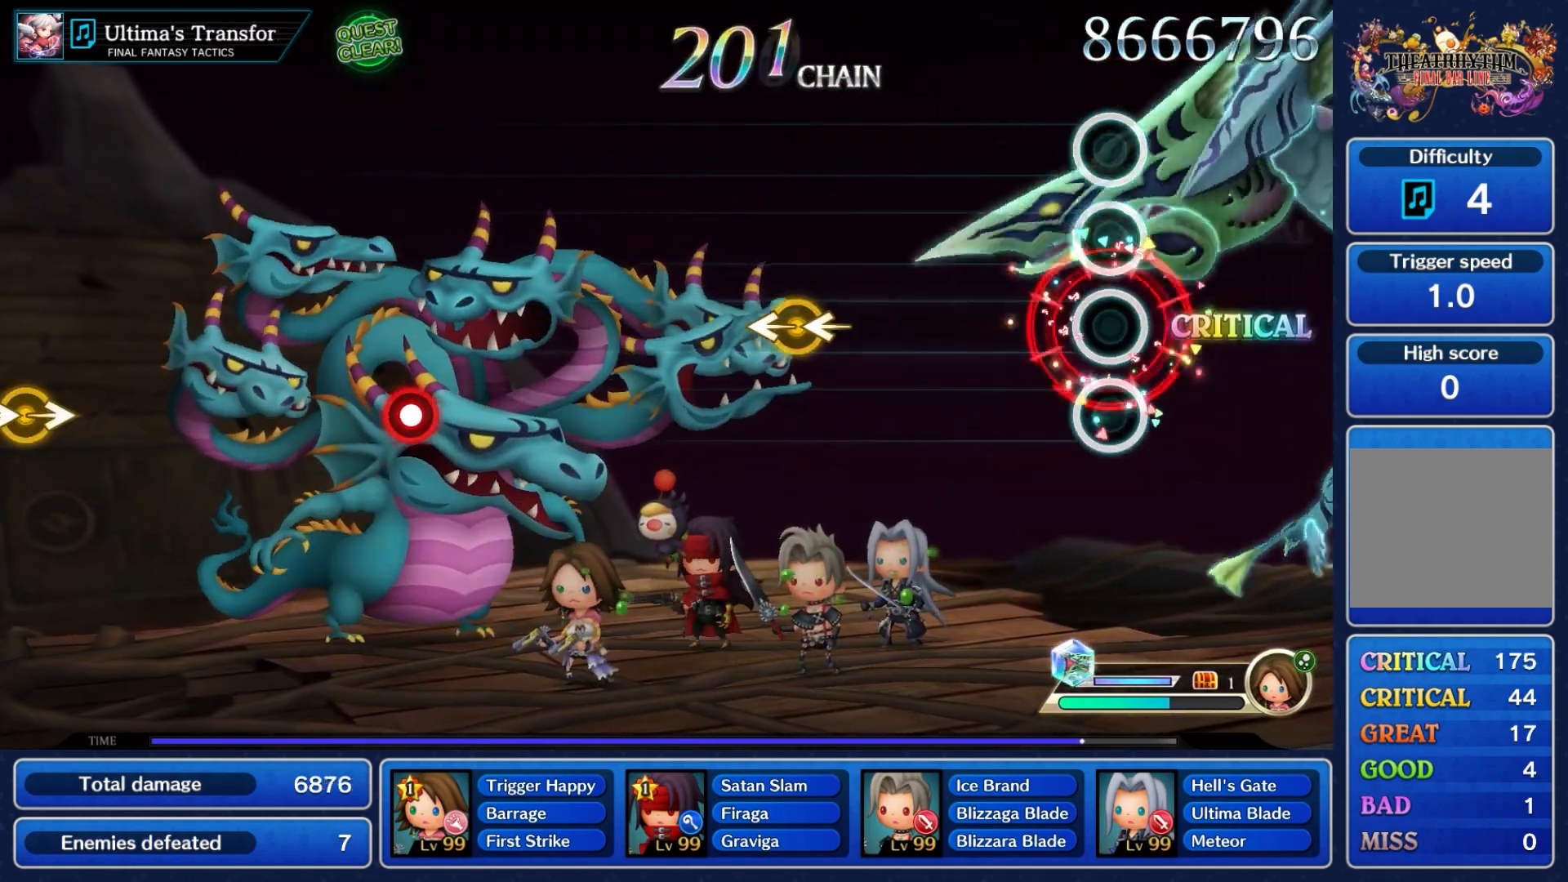
{"buttons": [], "left_stick": "center", "right_stick": "center", "events": [[17, "A", "up"]]}
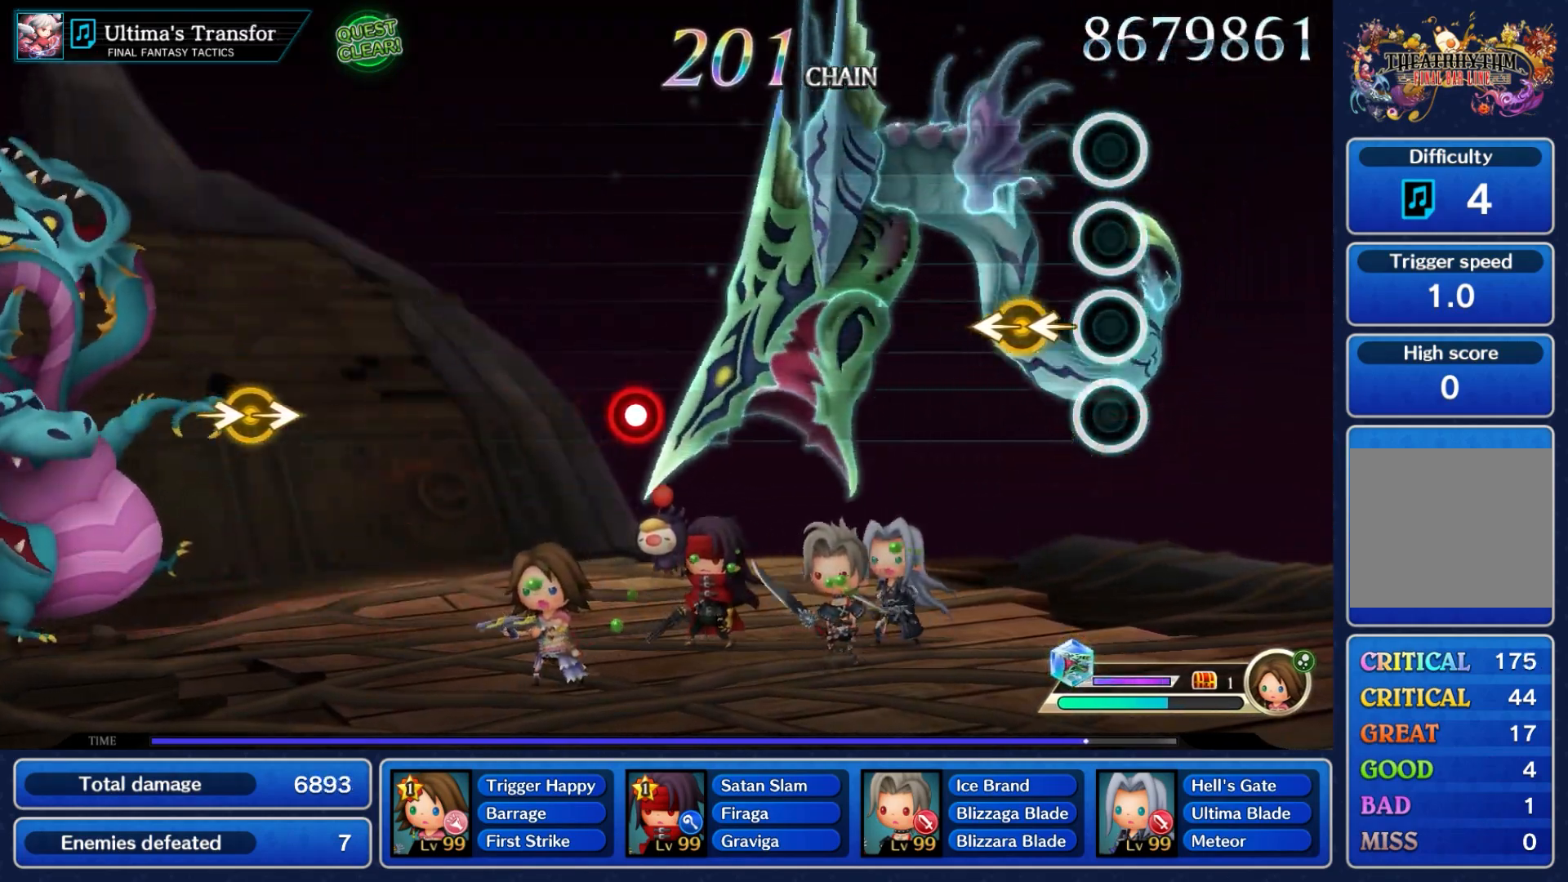
{"buttons": [], "left_stick": "center", "right_stick": "center", "events": [[200, "left_stick", "left"], [200, "right_stick", "left"], [400, "left_stick", "center"], [400, "right_stick", "center"]]}
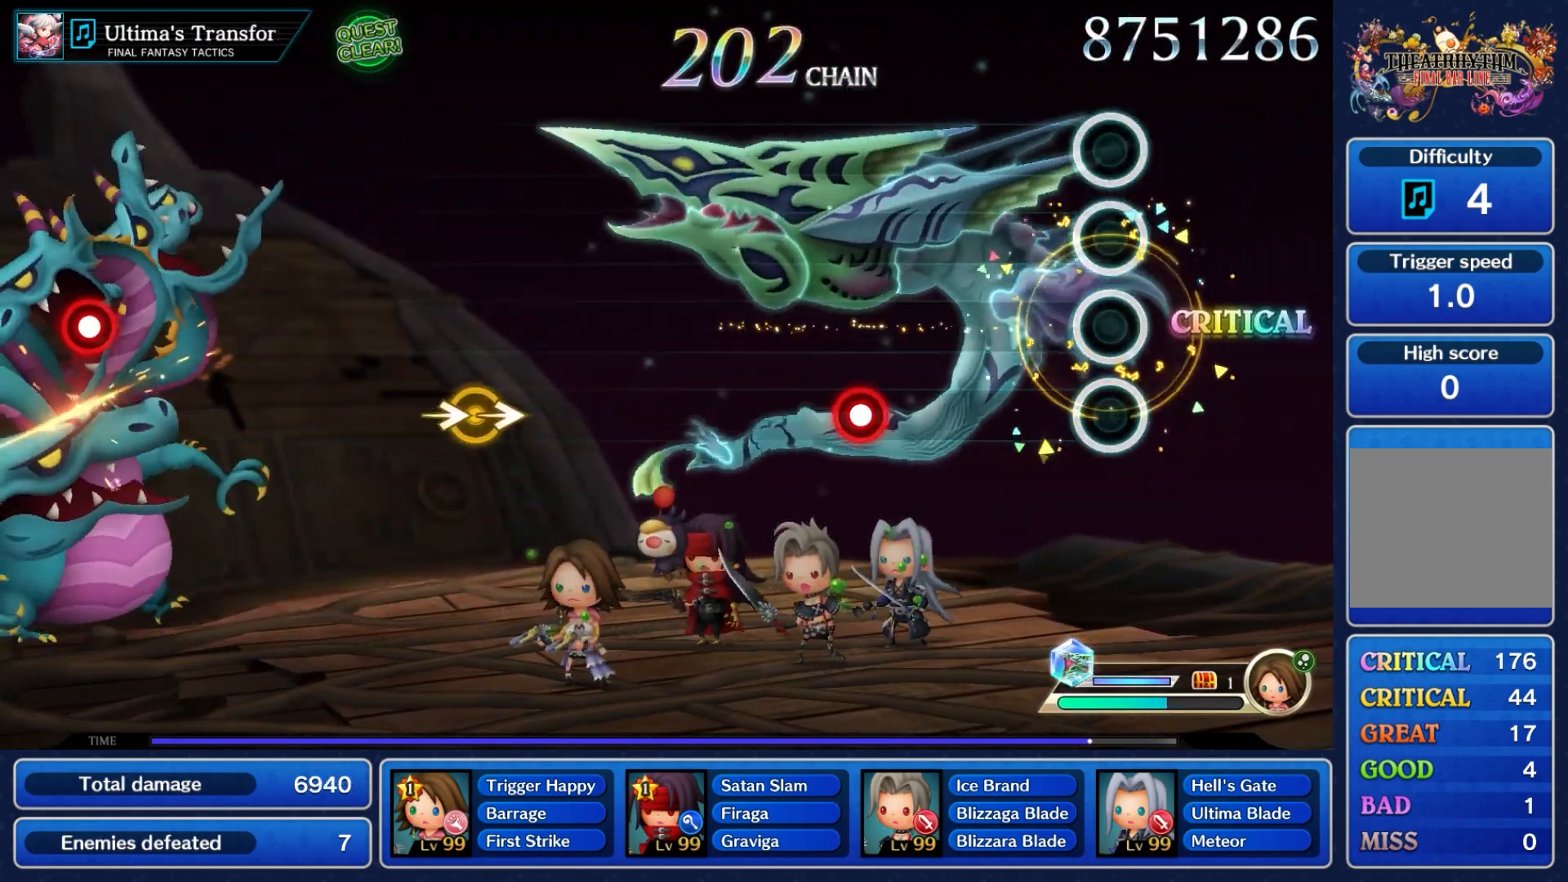
{"buttons": [], "left_stick": "center", "right_stick": "center", "events": []}
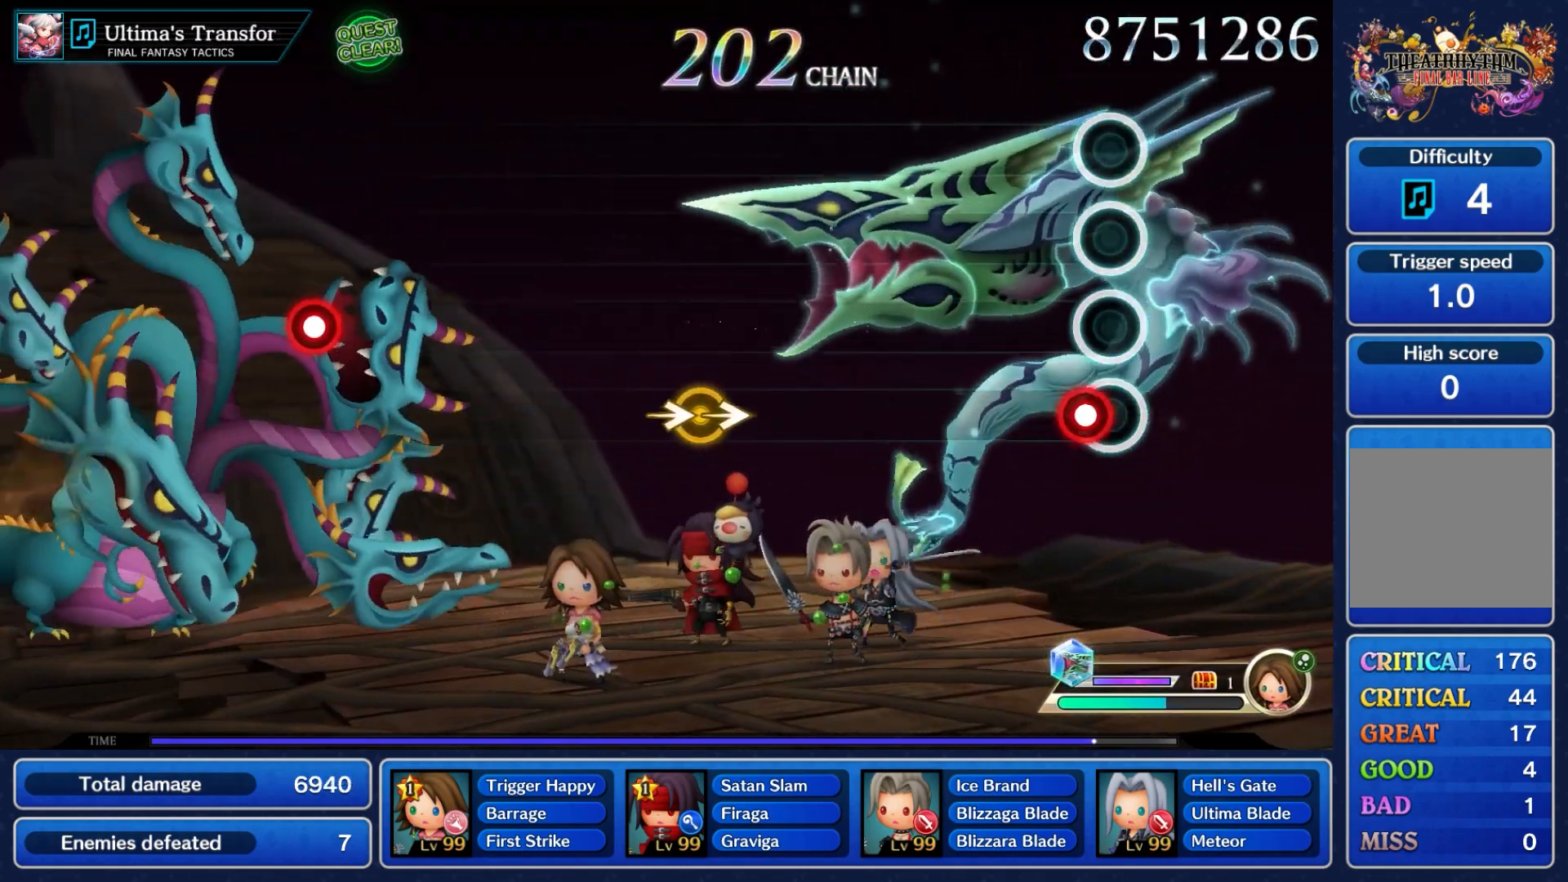
{"buttons": [], "left_stick": "center", "right_stick": "center", "events": [[50, "A", "down"], [183, "A", "up"]]}
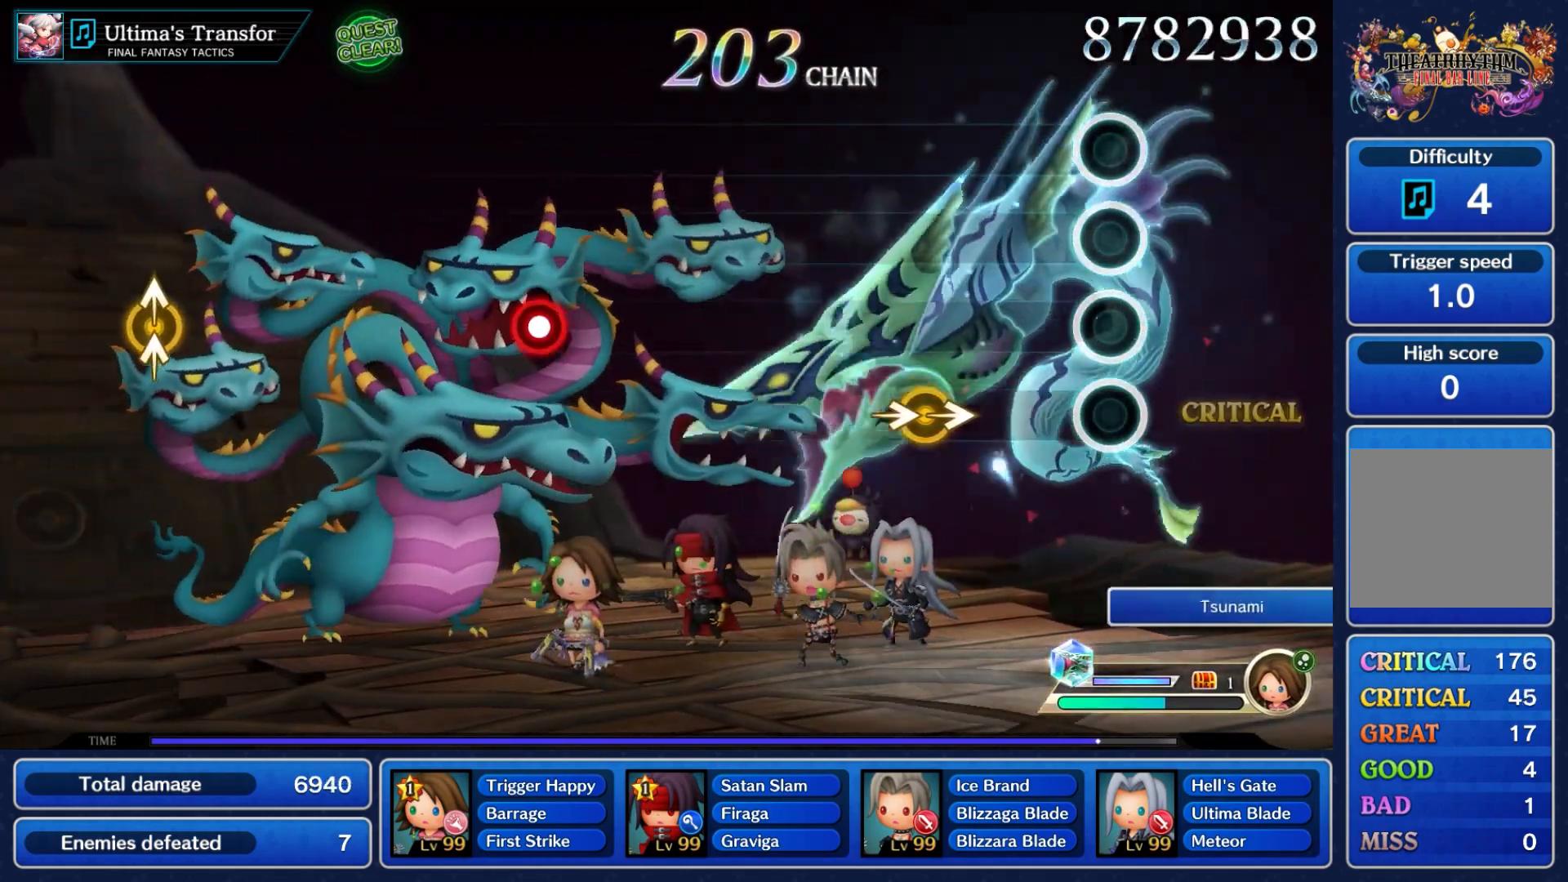
{"buttons": [], "left_stick": "right", "right_stick": "right", "events": [[367, "right_stick", "right"], [383, "left_stick", "right"]]}
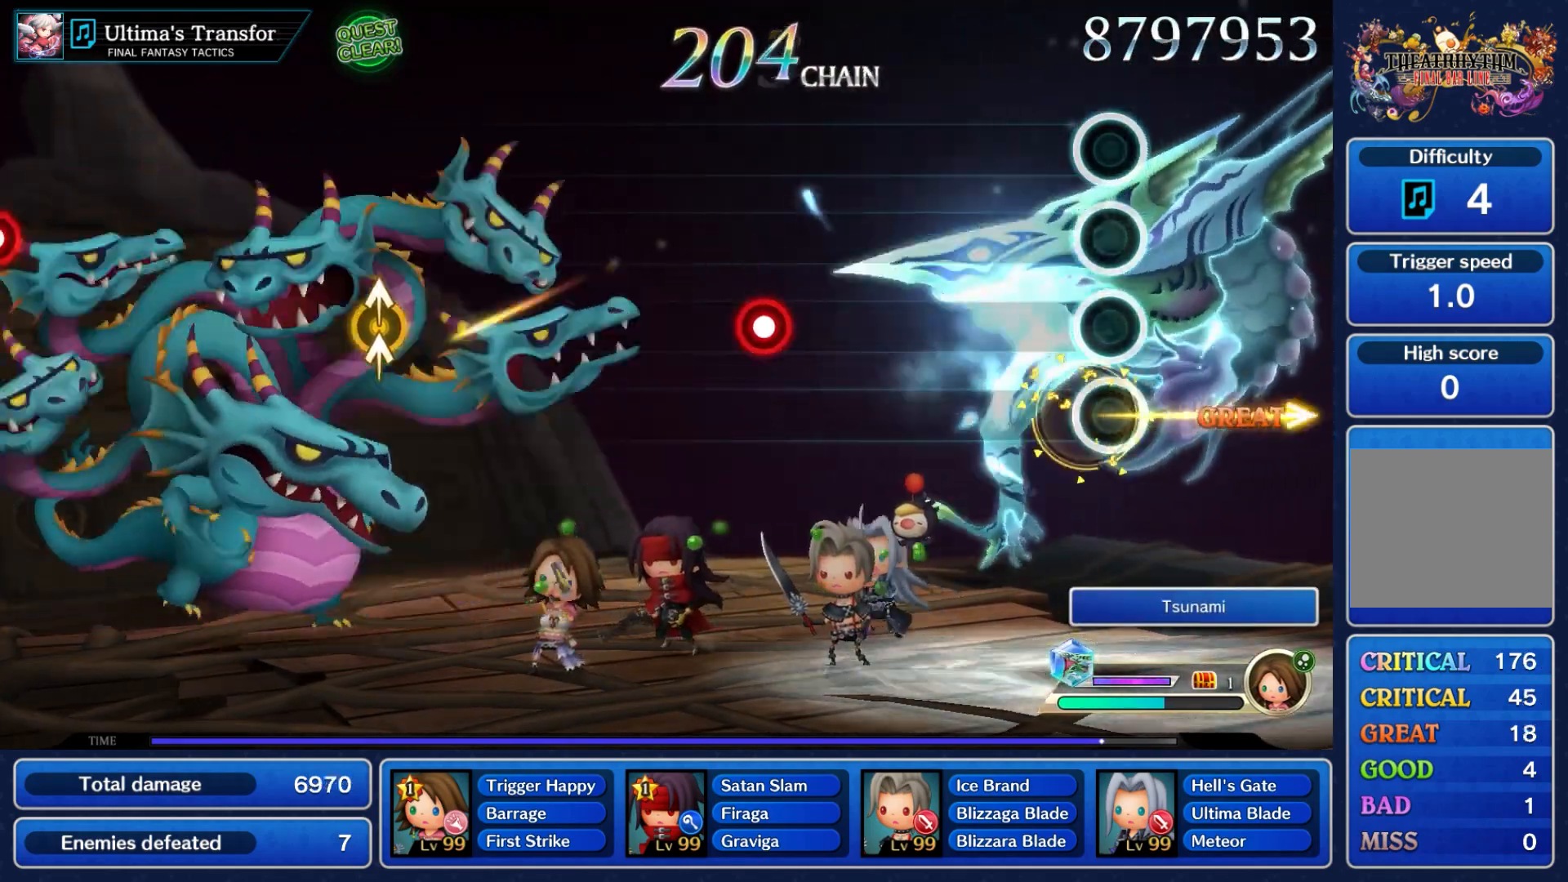
{"buttons": [], "left_stick": "center", "right_stick": "center", "events": [[67, "left_stick", "center"], [67, "right_stick", "center"]]}
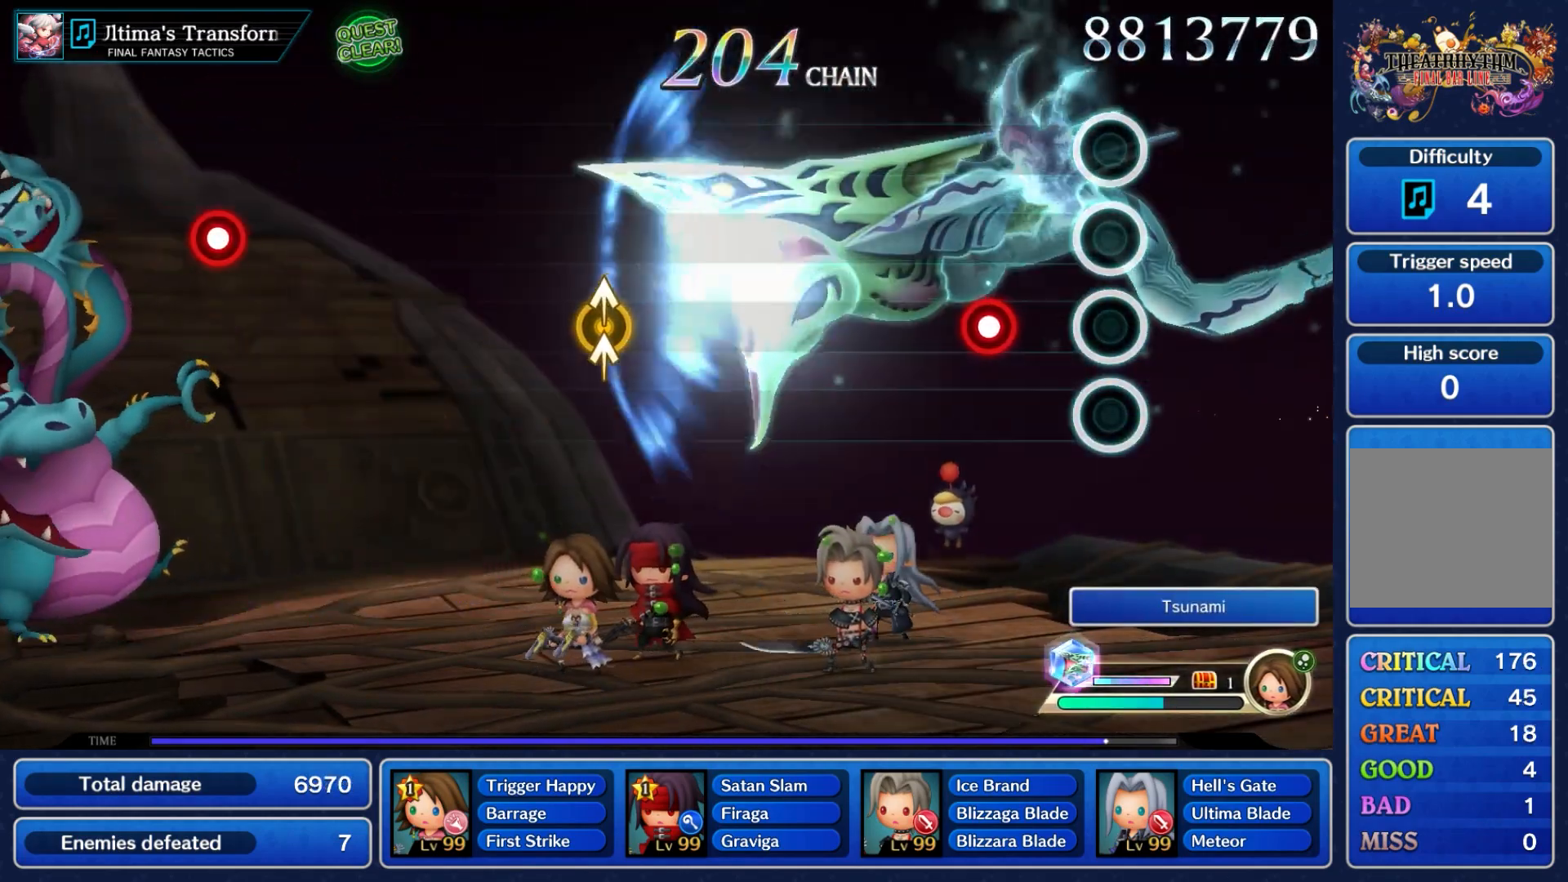
{"buttons": [], "left_stick": "center", "right_stick": "center", "events": [[300, "A", "down"], [433, "A", "up"]]}
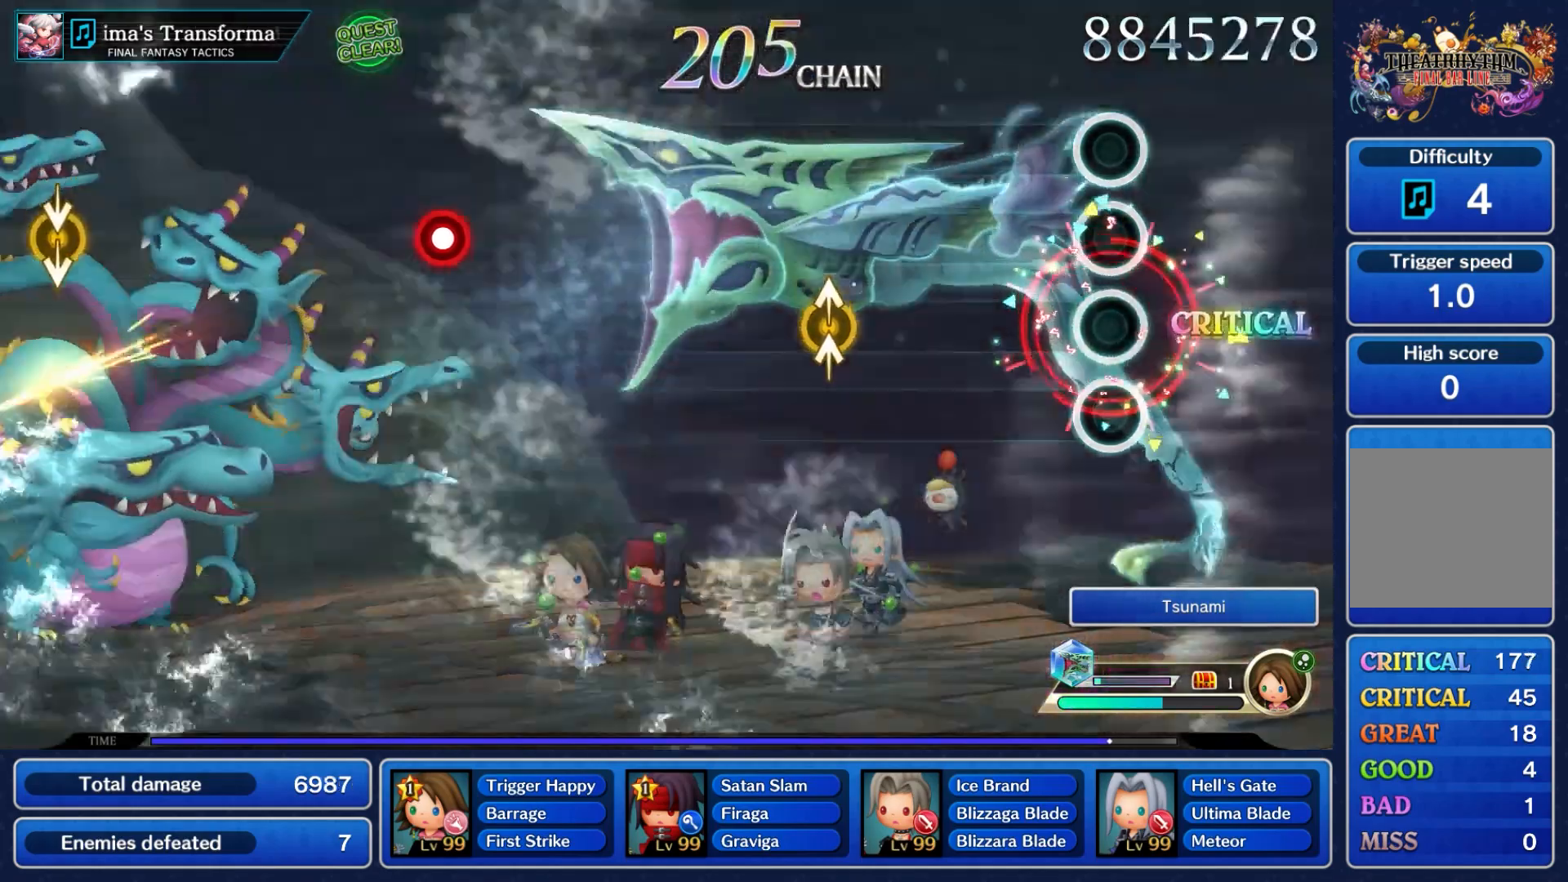
{"buttons": [], "left_stick": "center", "right_stick": "center", "events": []}
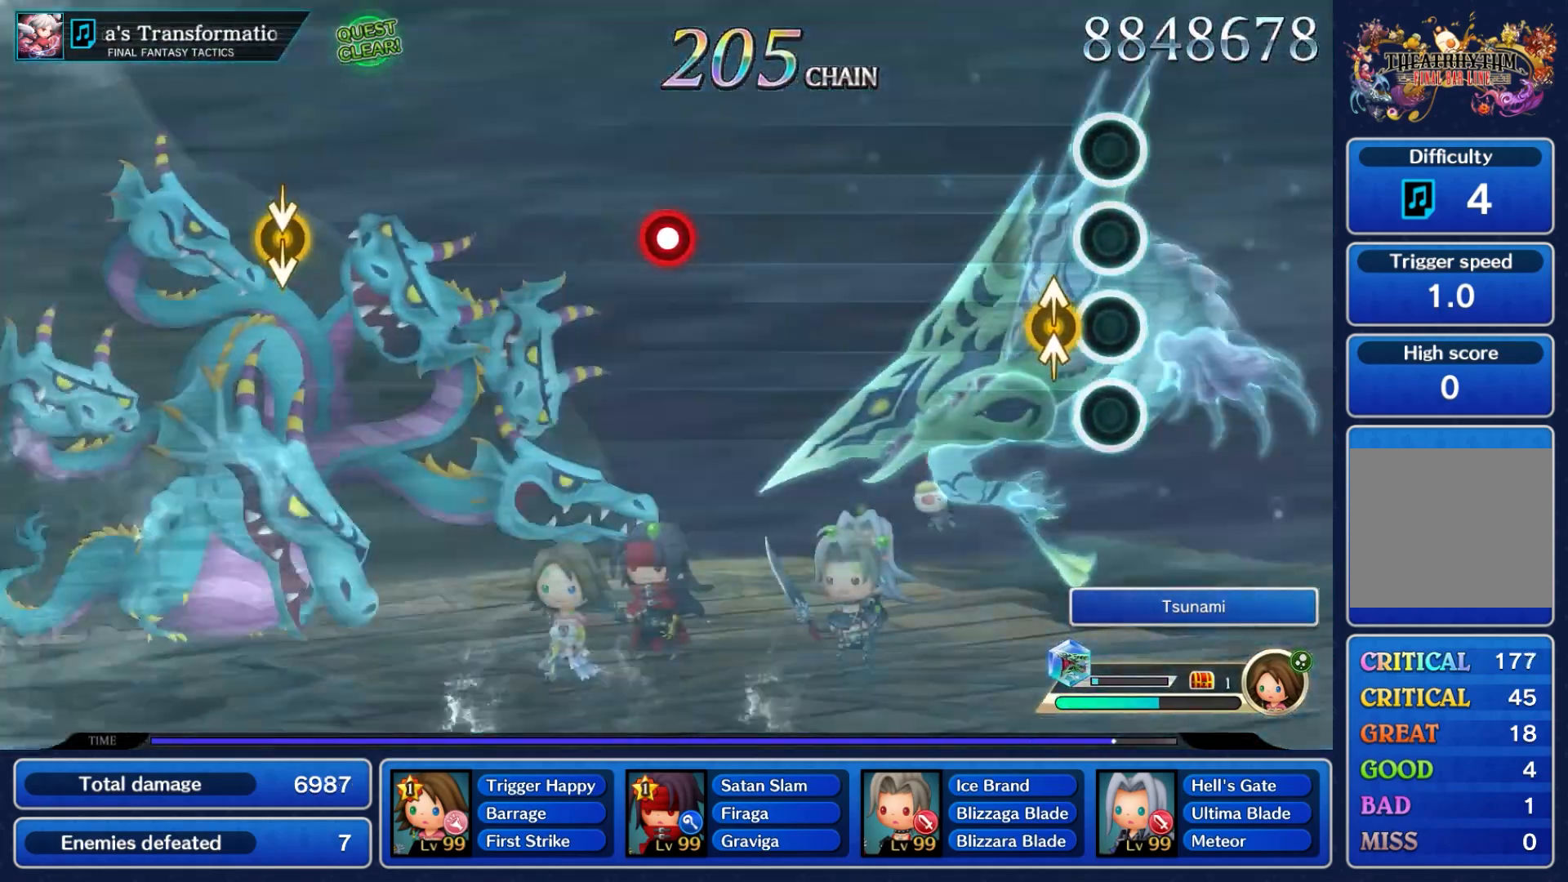
{"buttons": [], "left_stick": "center", "right_stick": "center", "events": [[100, "right_stick", "up"], [117, "left_stick", "up"], [300, "right_stick", "center"], [333, "left_stick", "center"]]}
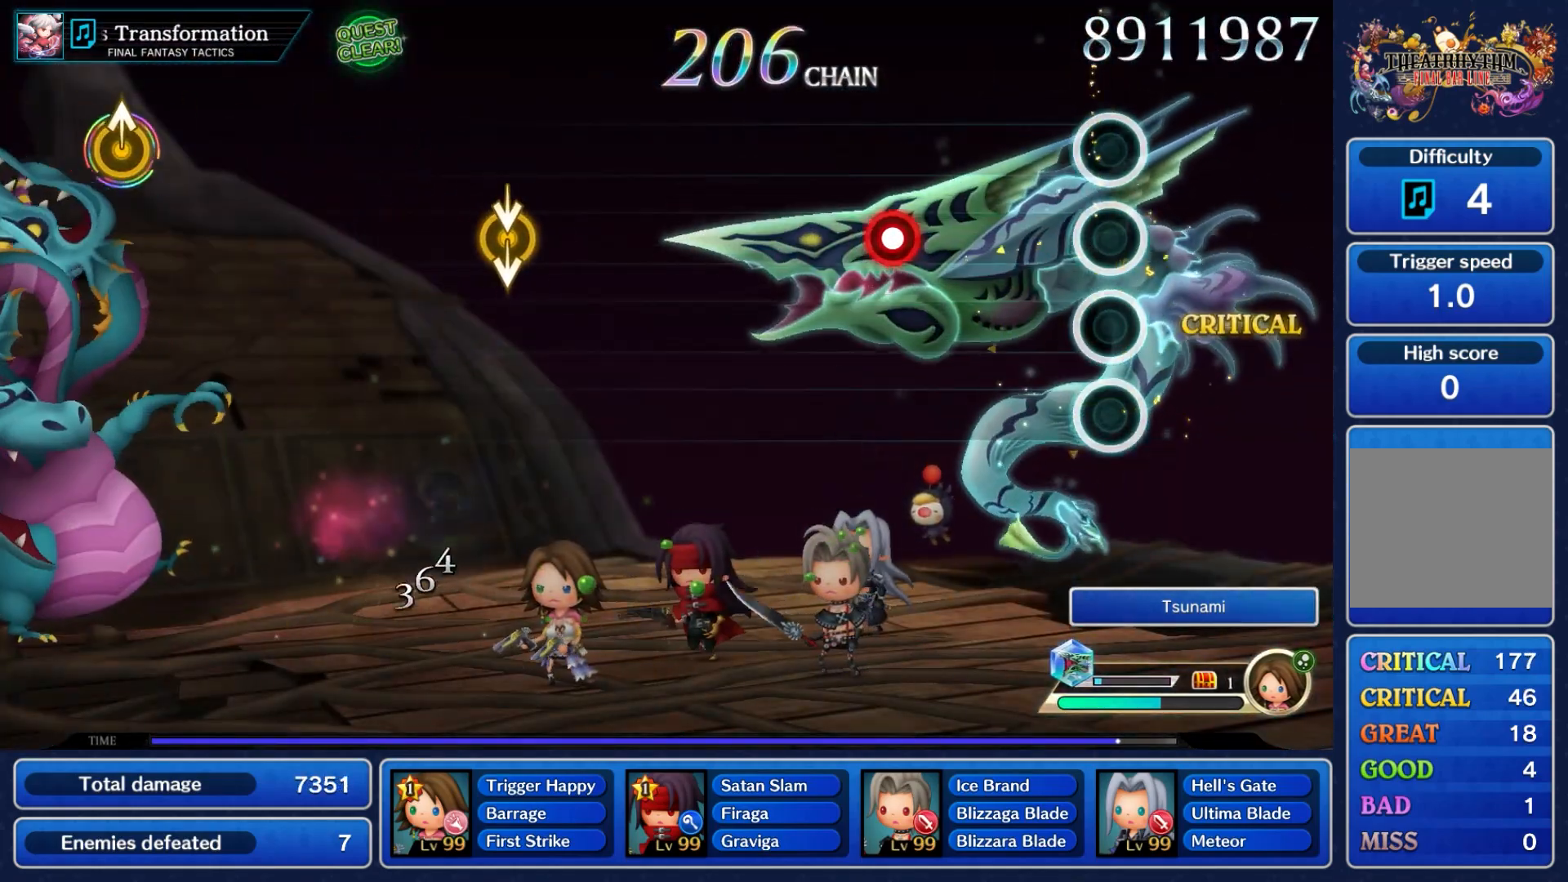
{"buttons": [], "left_stick": "center", "right_stick": "center", "events": []}
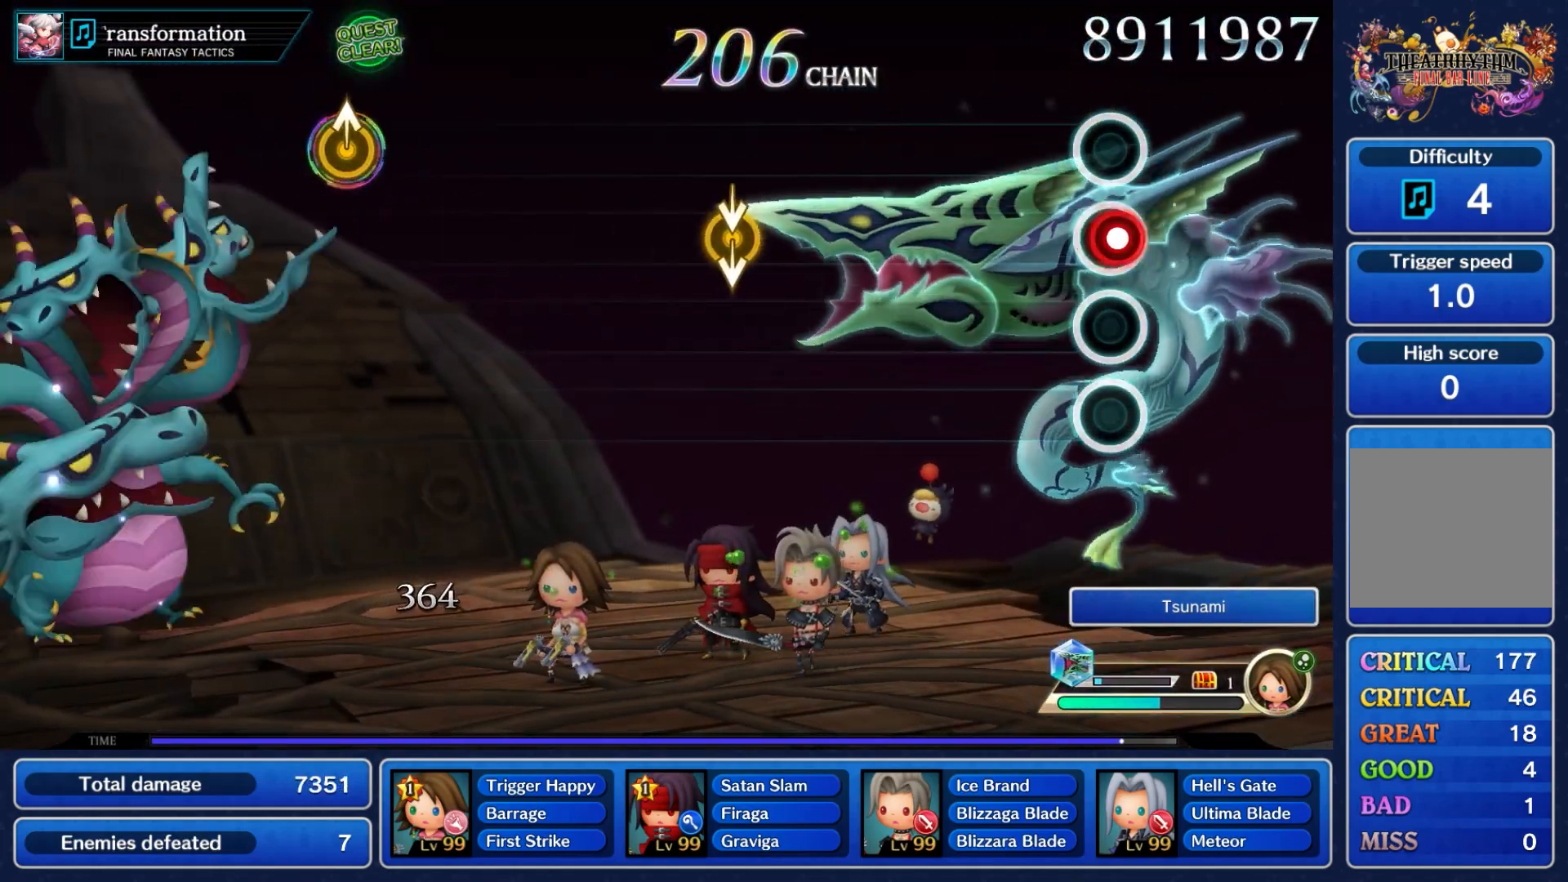
{"buttons": [], "left_stick": "center", "right_stick": "center", "events": [[17, "A", "down"], [167, "A", "up"]]}
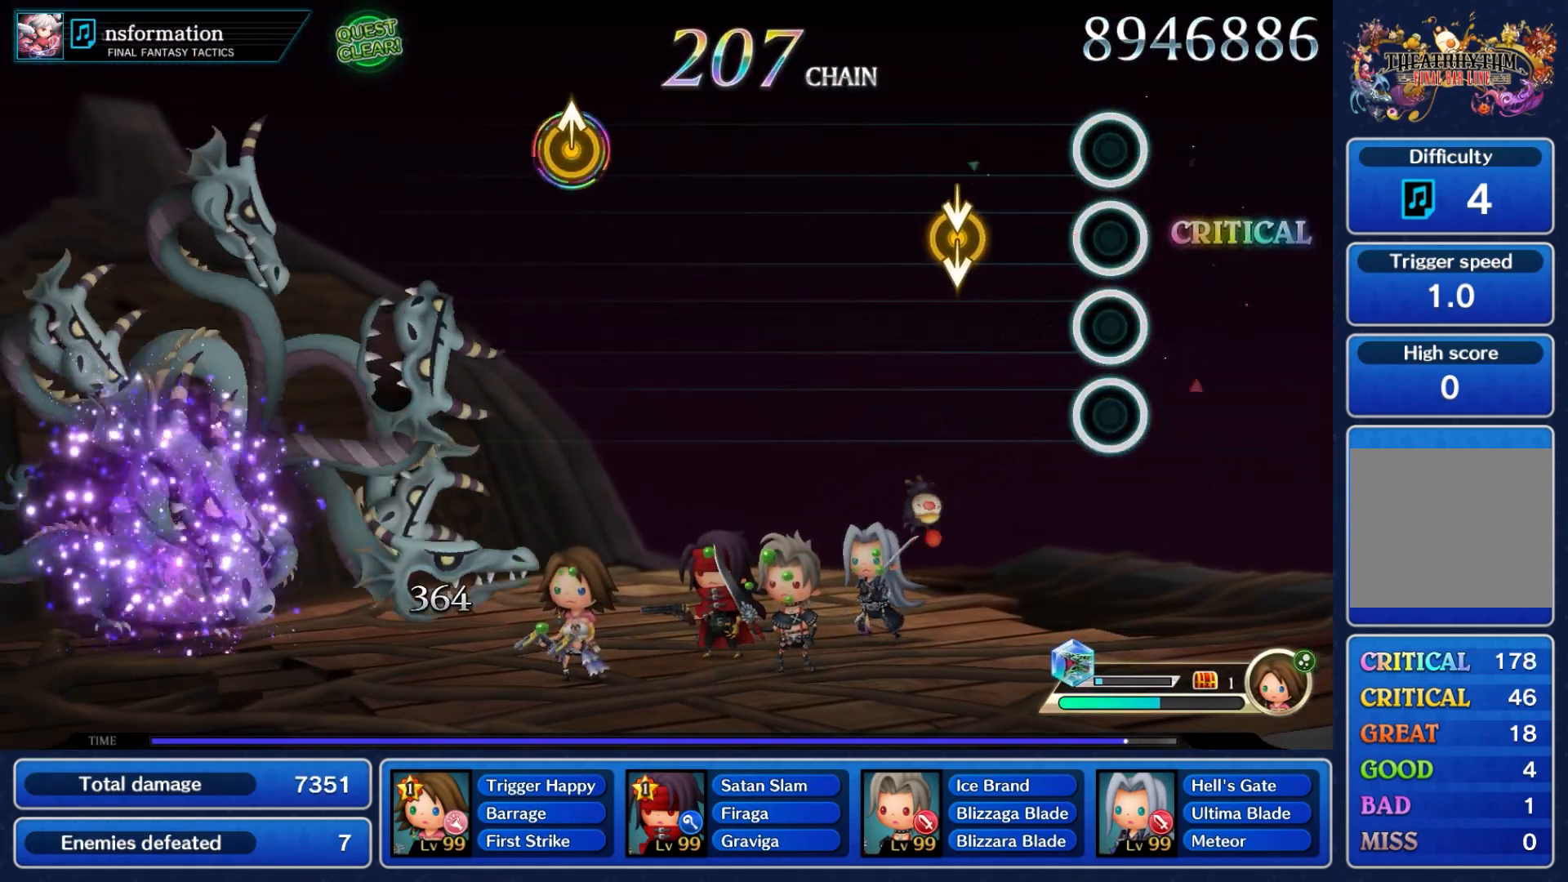
{"buttons": [], "left_stick": "down", "right_stick": "center", "events": [[333, "right_stick", "down"], [350, "left_stick", "down"], [500, "right_stick", "center"]]}
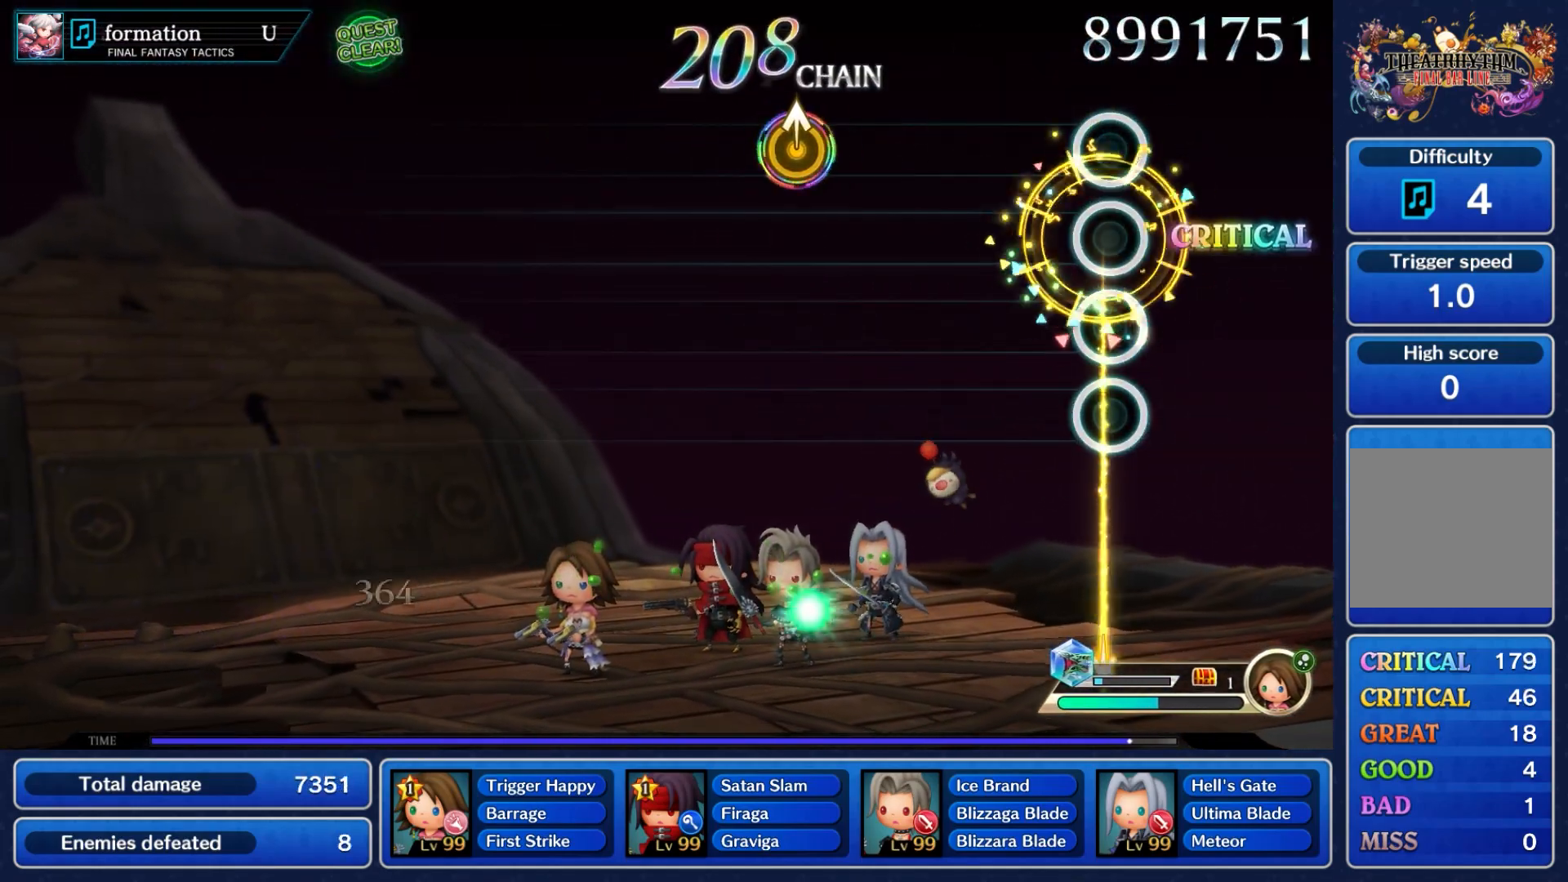
{"buttons": [], "left_stick": "center", "right_stick": "center", "events": [[83, "left_stick", "center"]]}